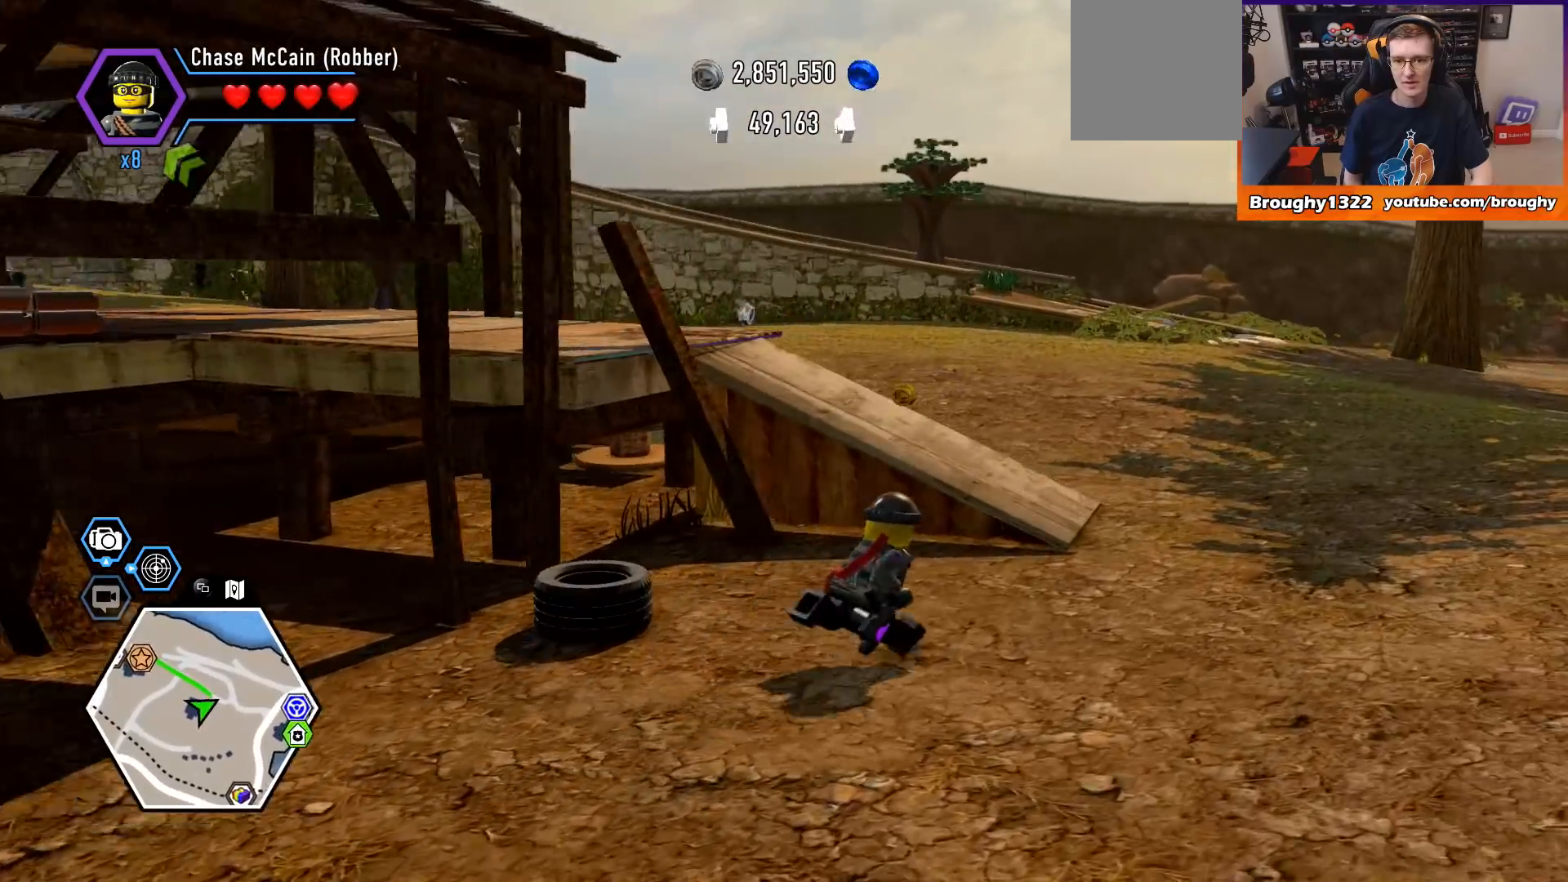
Gameplay with a controller (Xbox layout); each line is a JSON object with the inputs held at the frame after it. "events" lists button and stick changes between this image and that frame as [ms after this image, input, new state], when the widget could be followed in between.
{"buttons": [], "left_stick": "up-right", "right_stick": "down-left", "events": []}
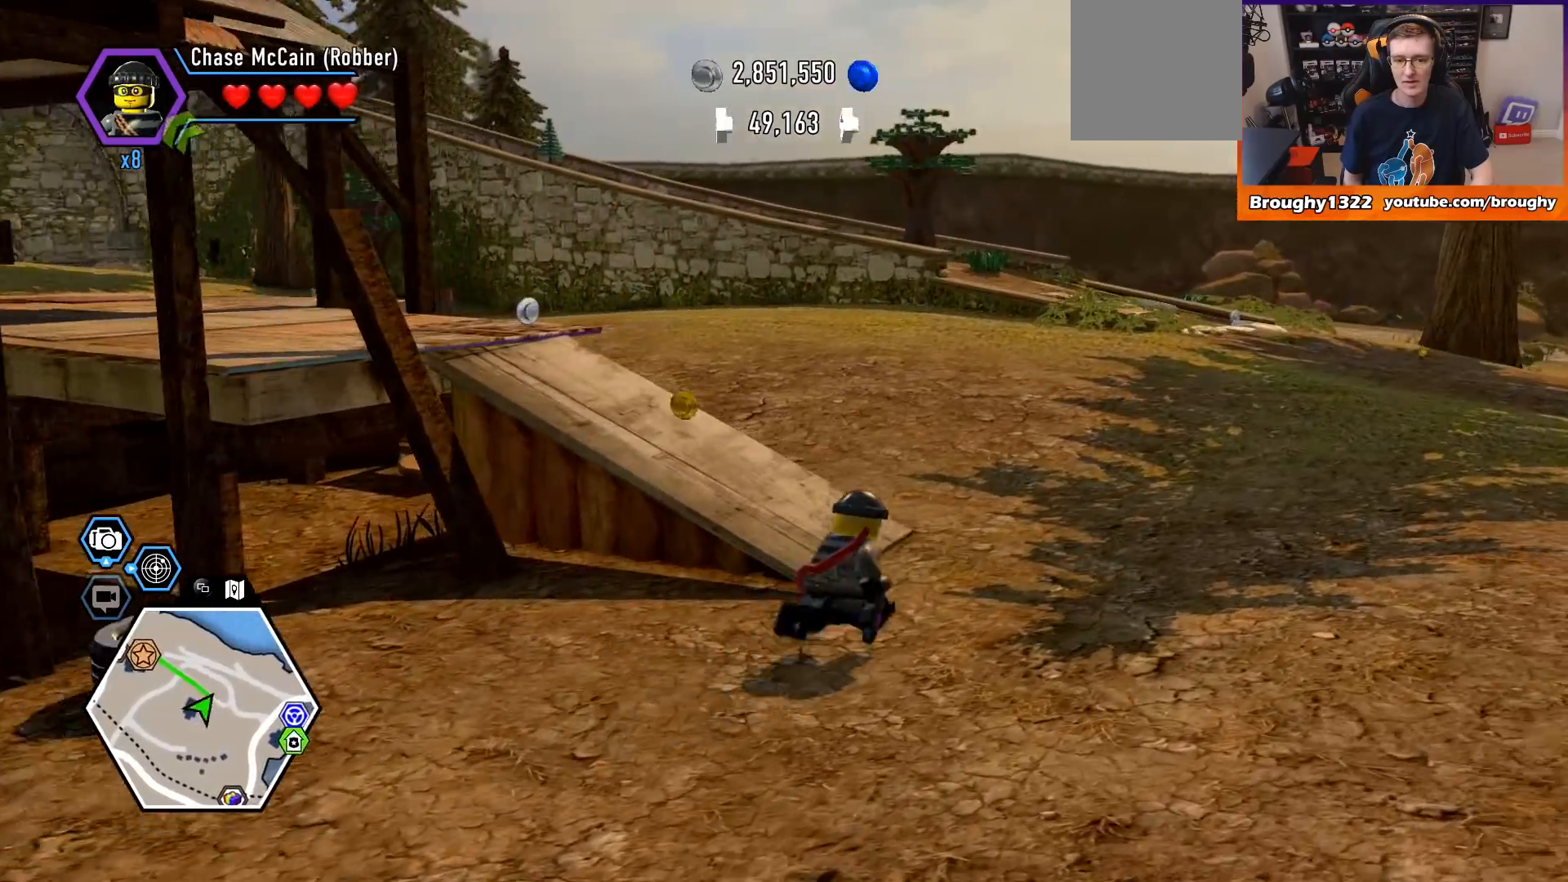
{"buttons": [], "left_stick": "up", "right_stick": "down-left", "events": [[33, "left_stick", "up"]]}
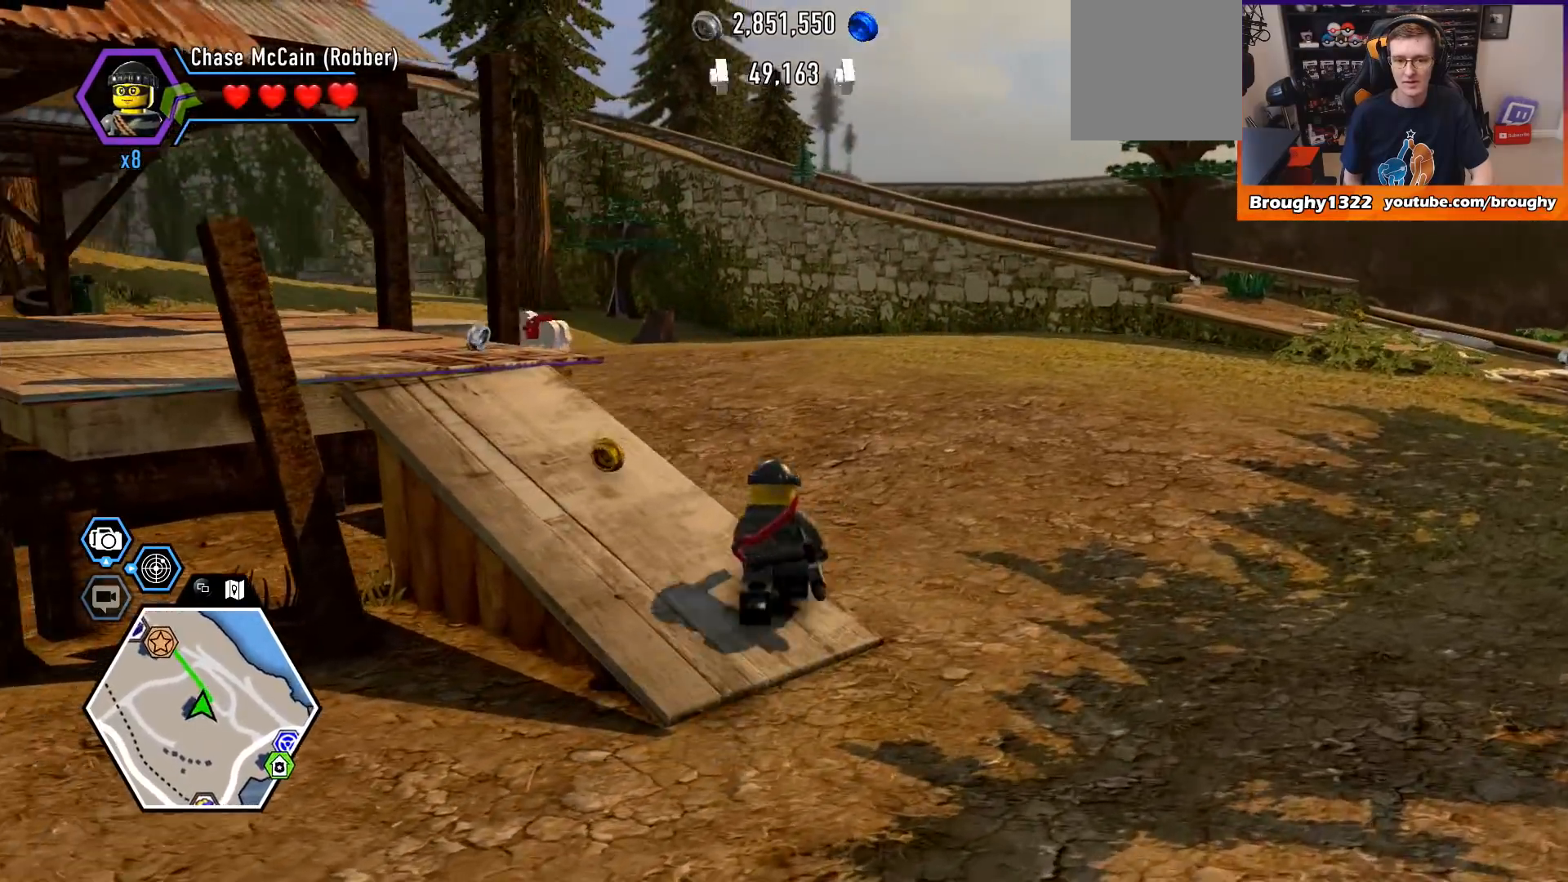
{"buttons": [], "left_stick": "up-left", "right_stick": "down-left", "events": [[133, "left_stick", "up-left"]]}
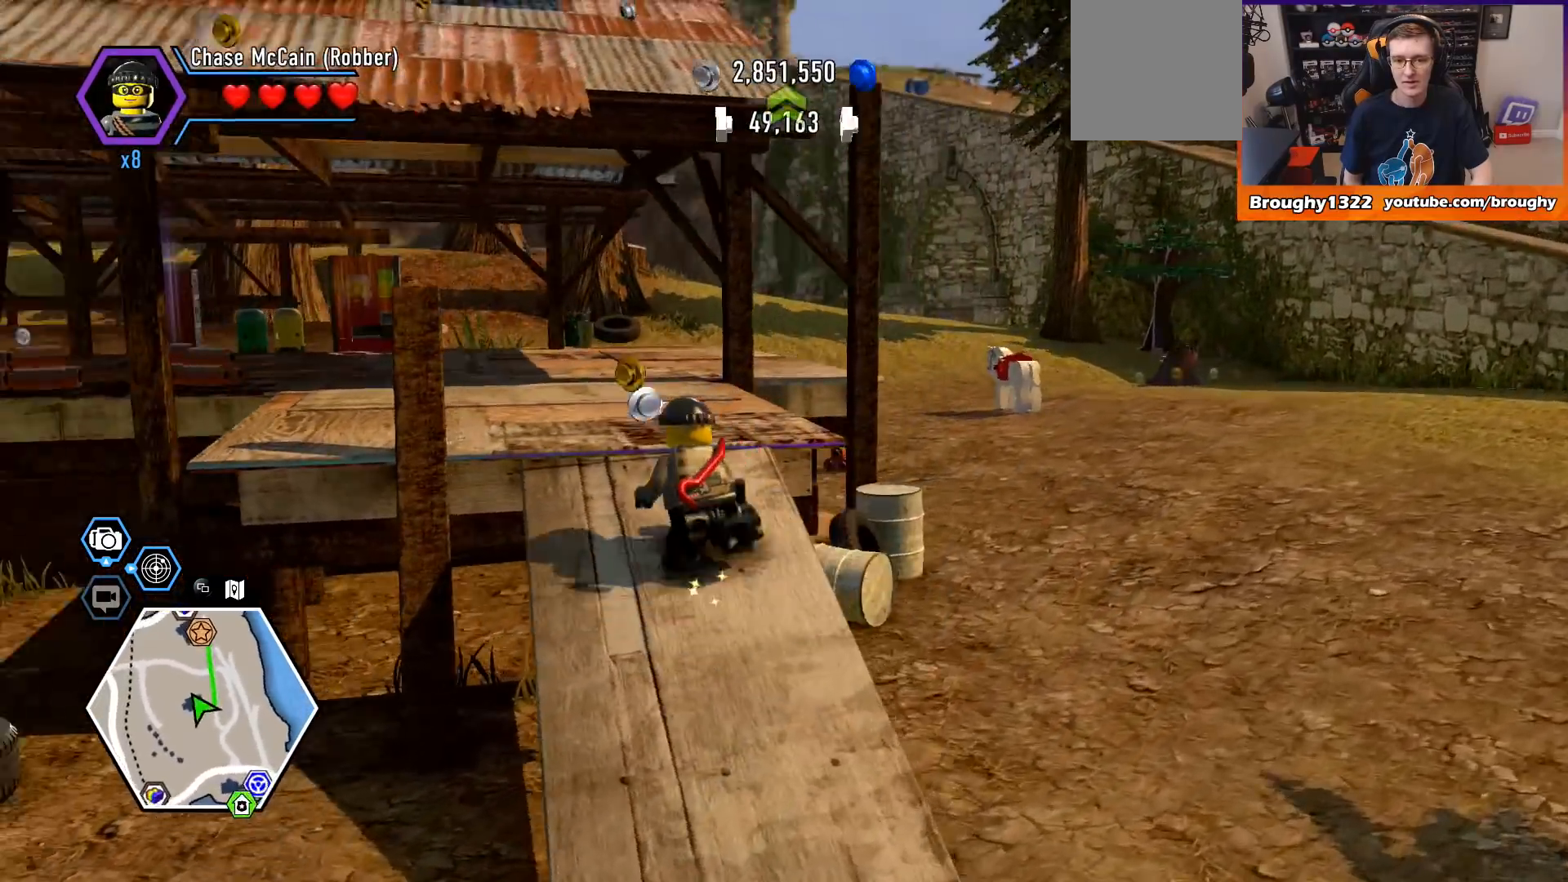
{"buttons": [], "left_stick": "up", "right_stick": "center", "events": [[133, "left_stick", "up"], [467, "right_stick", "center"]]}
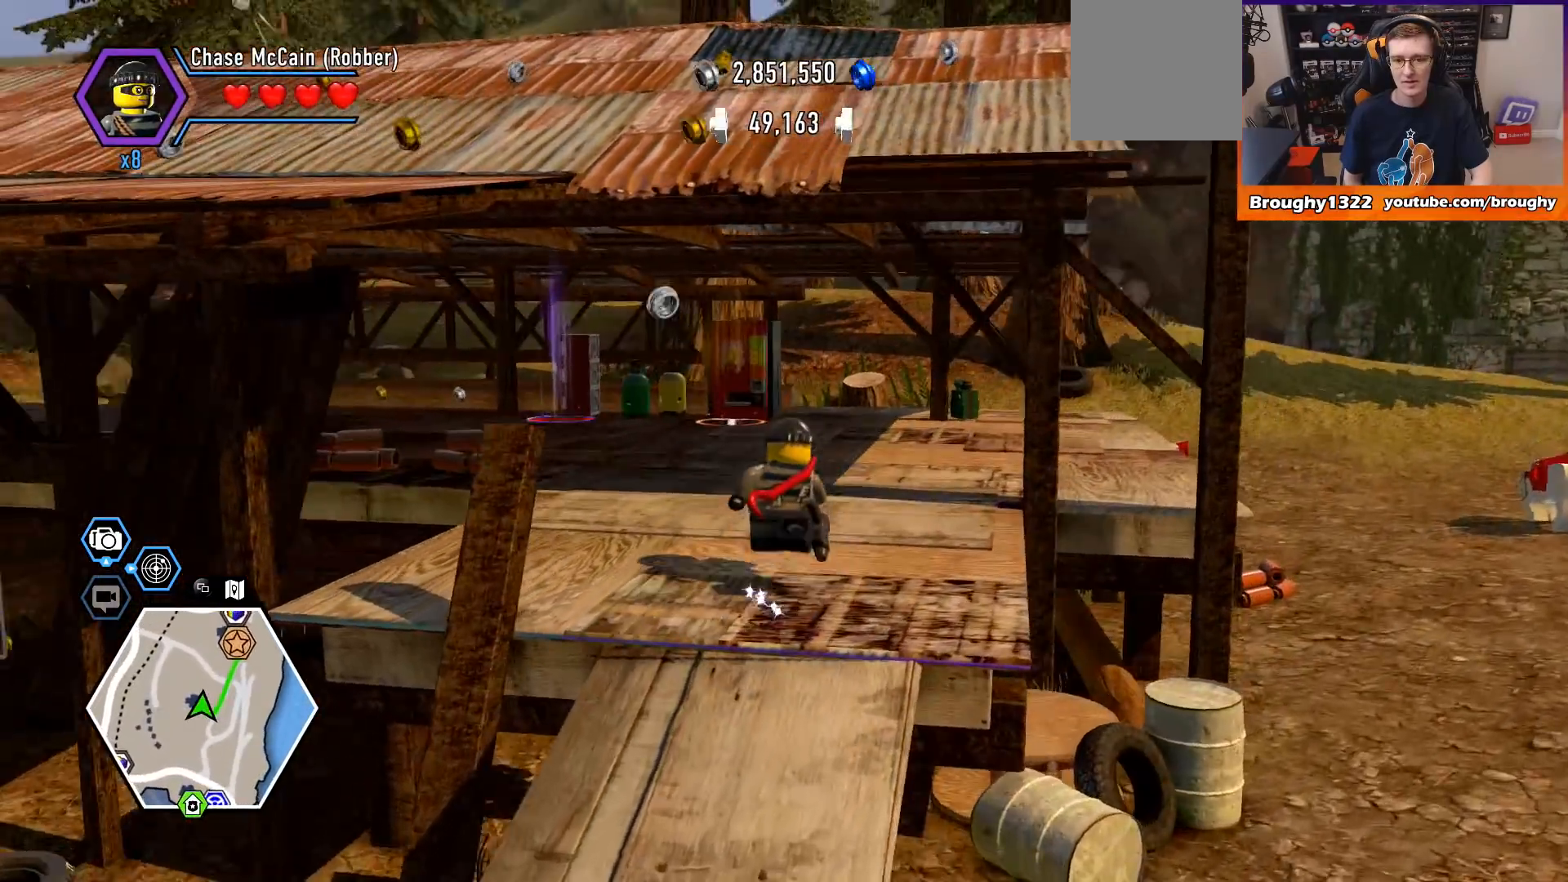
{"buttons": [], "left_stick": "up", "right_stick": "center", "events": []}
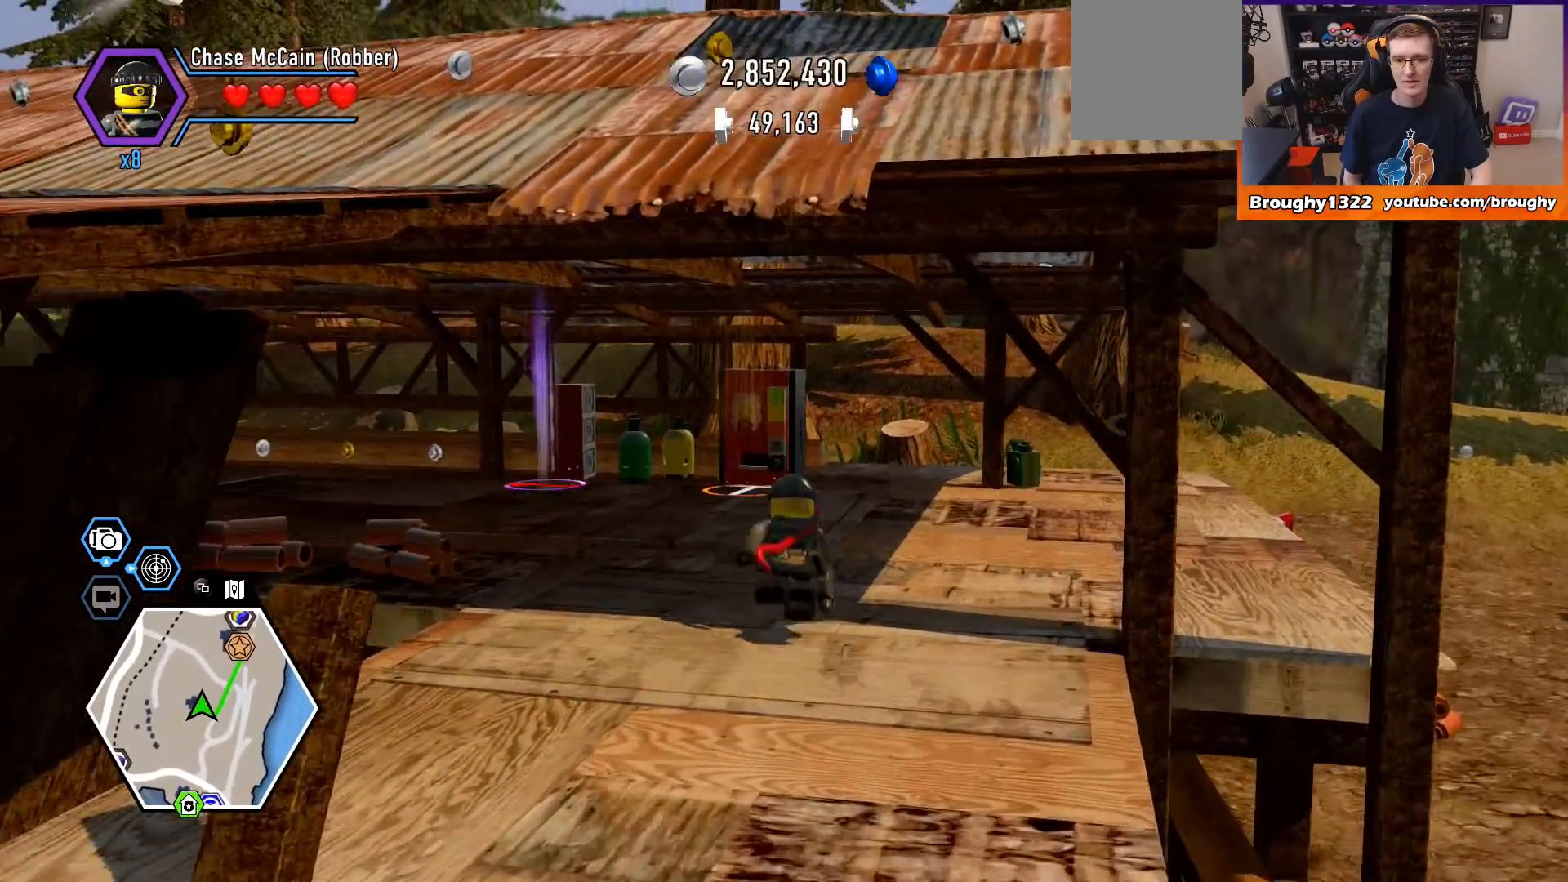
{"buttons": [], "left_stick": "up-left", "right_stick": "center", "events": [[500, "left_stick", "up-left"]]}
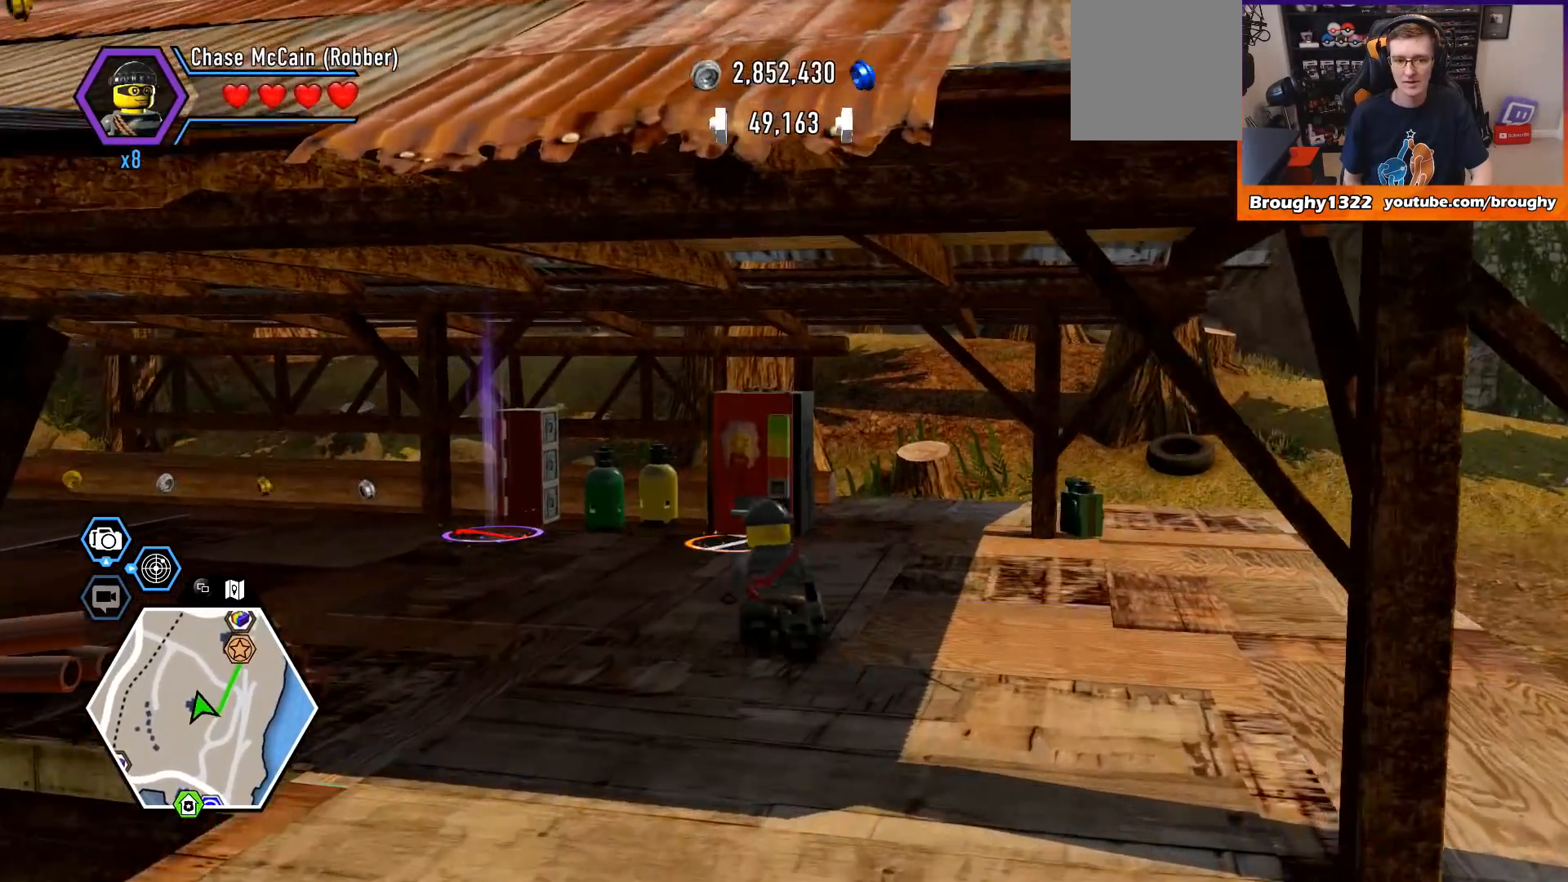
{"buttons": [], "left_stick": "up-left", "right_stick": "center", "events": []}
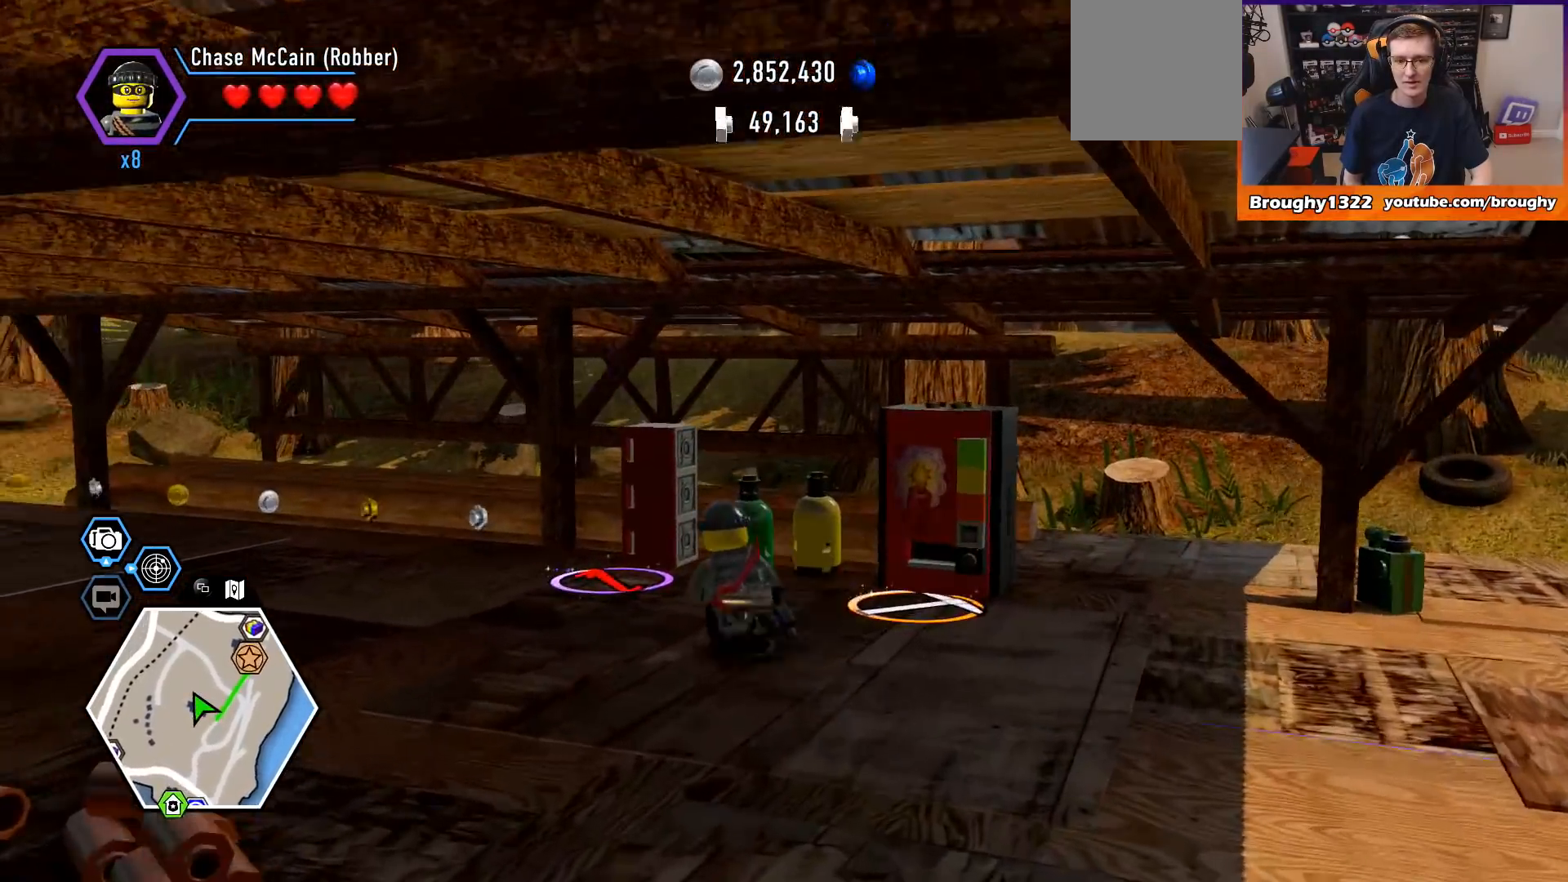
{"buttons": [], "left_stick": "up", "right_stick": "center", "events": [[367, "left_stick", "up"]]}
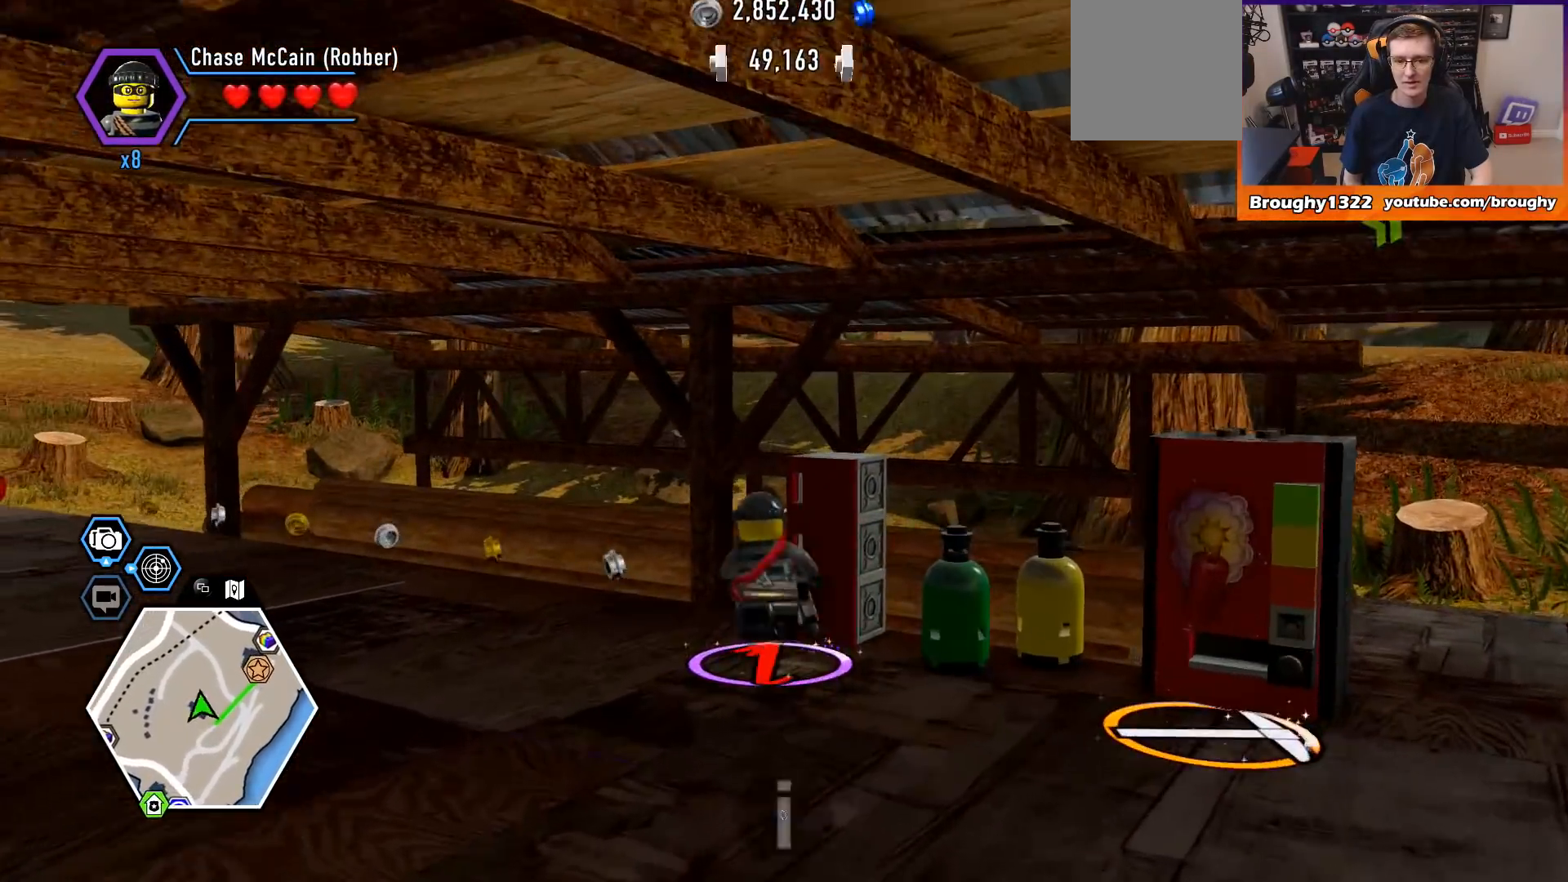
{"buttons": [], "left_stick": "center", "right_stick": "center", "events": [[67, "B", "down"], [67, "left_stick", "center"], [133, "B", "up"]]}
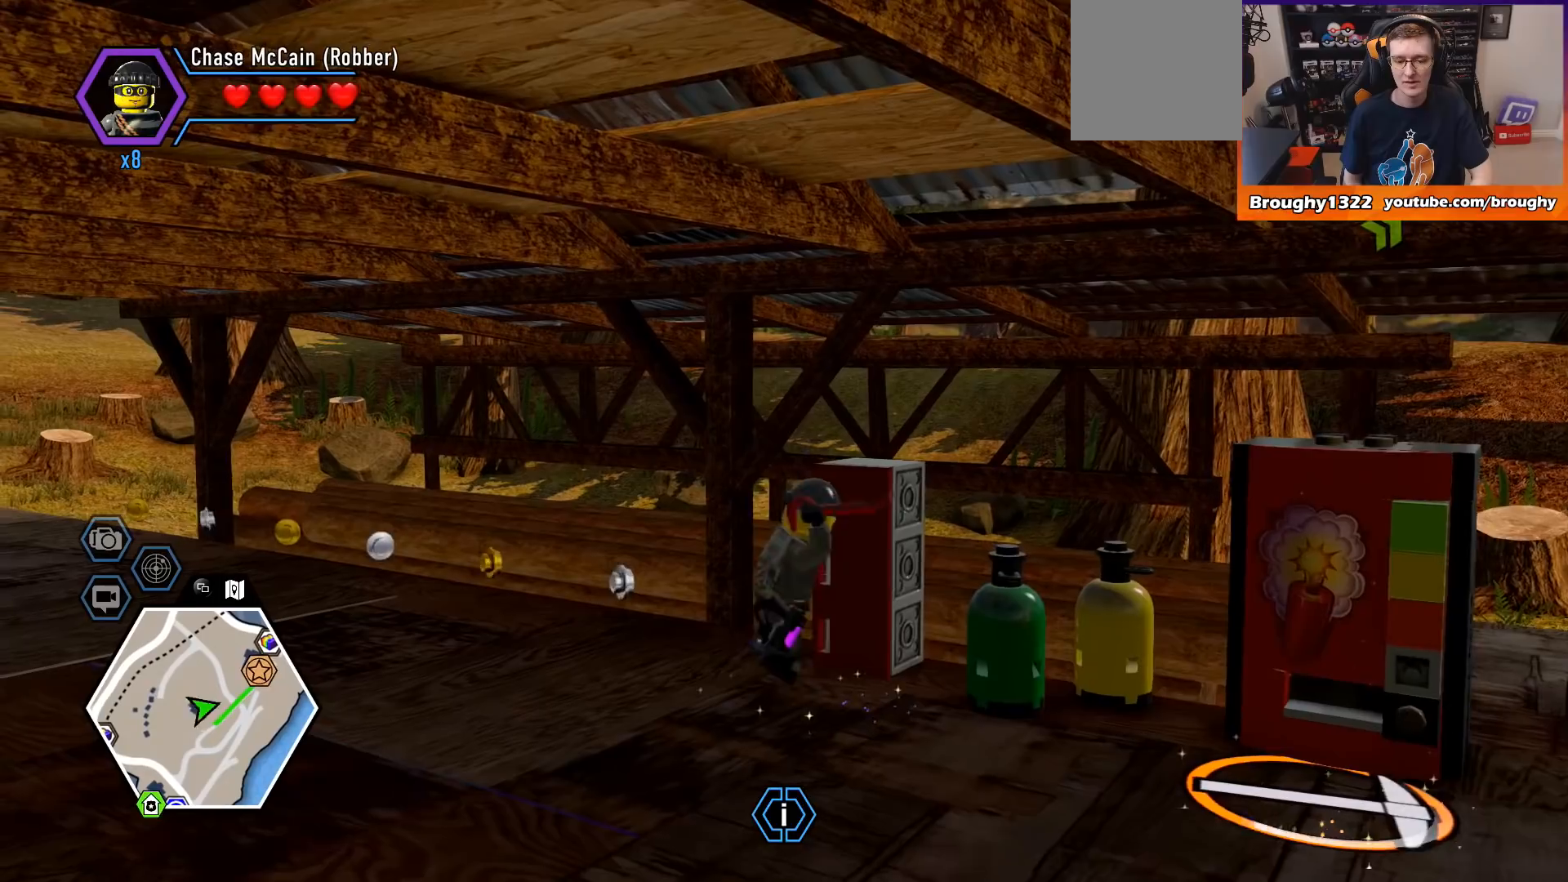
{"buttons": ["B"], "left_stick": "center", "right_stick": "center", "events": [[467, "B", "down"]]}
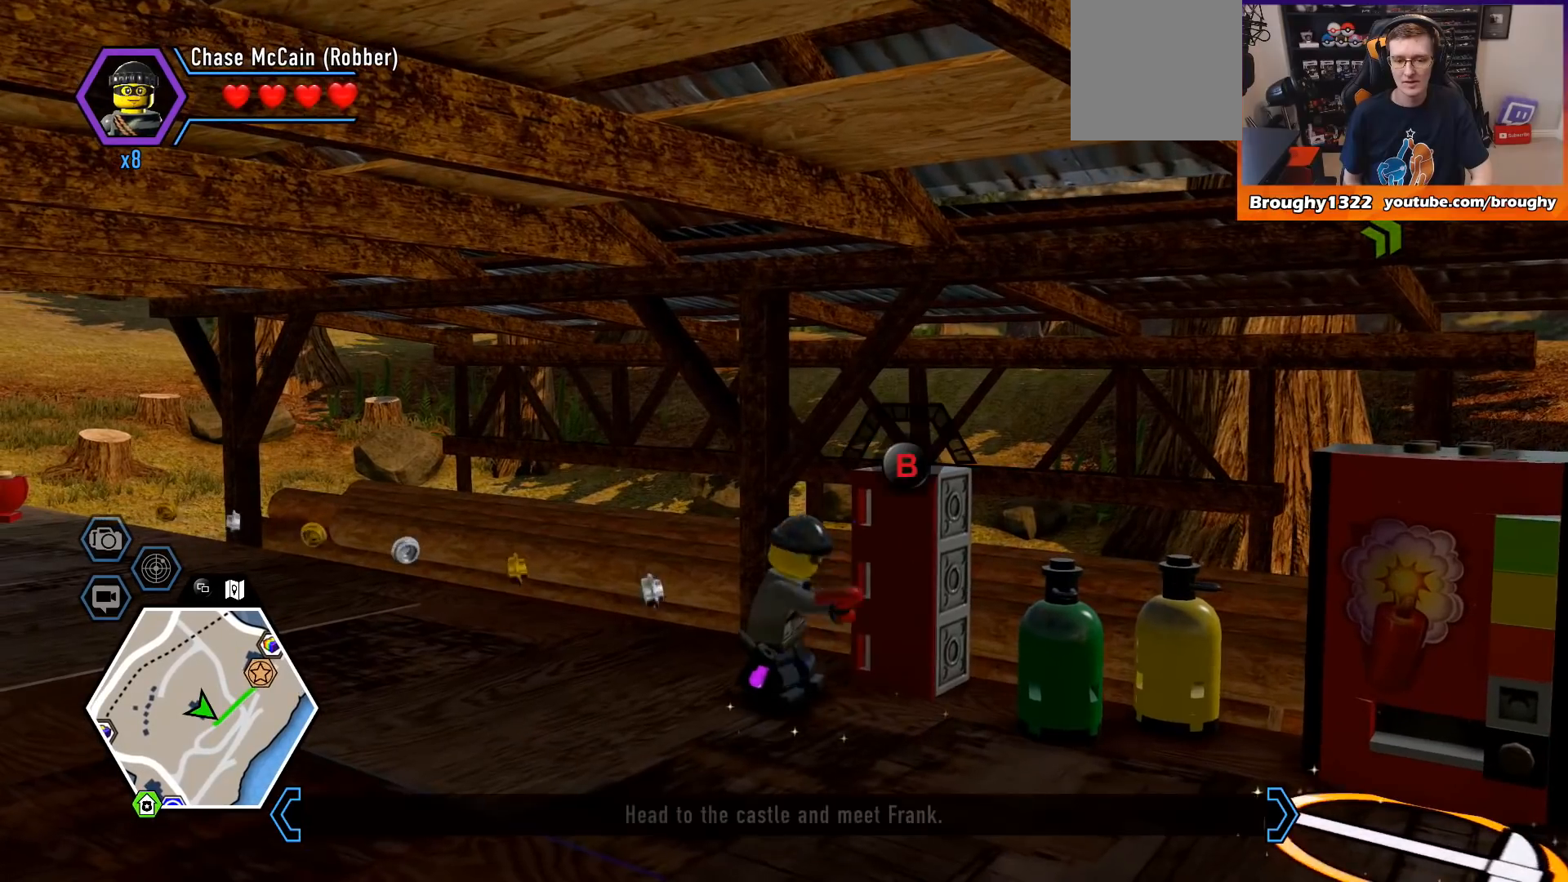
{"buttons": [], "left_stick": "center", "right_stick": "center", "events": [[67, "B", "up"], [133, "B", "down"], [267, "B", "up"], [333, "B", "down"], [433, "B", "up"]]}
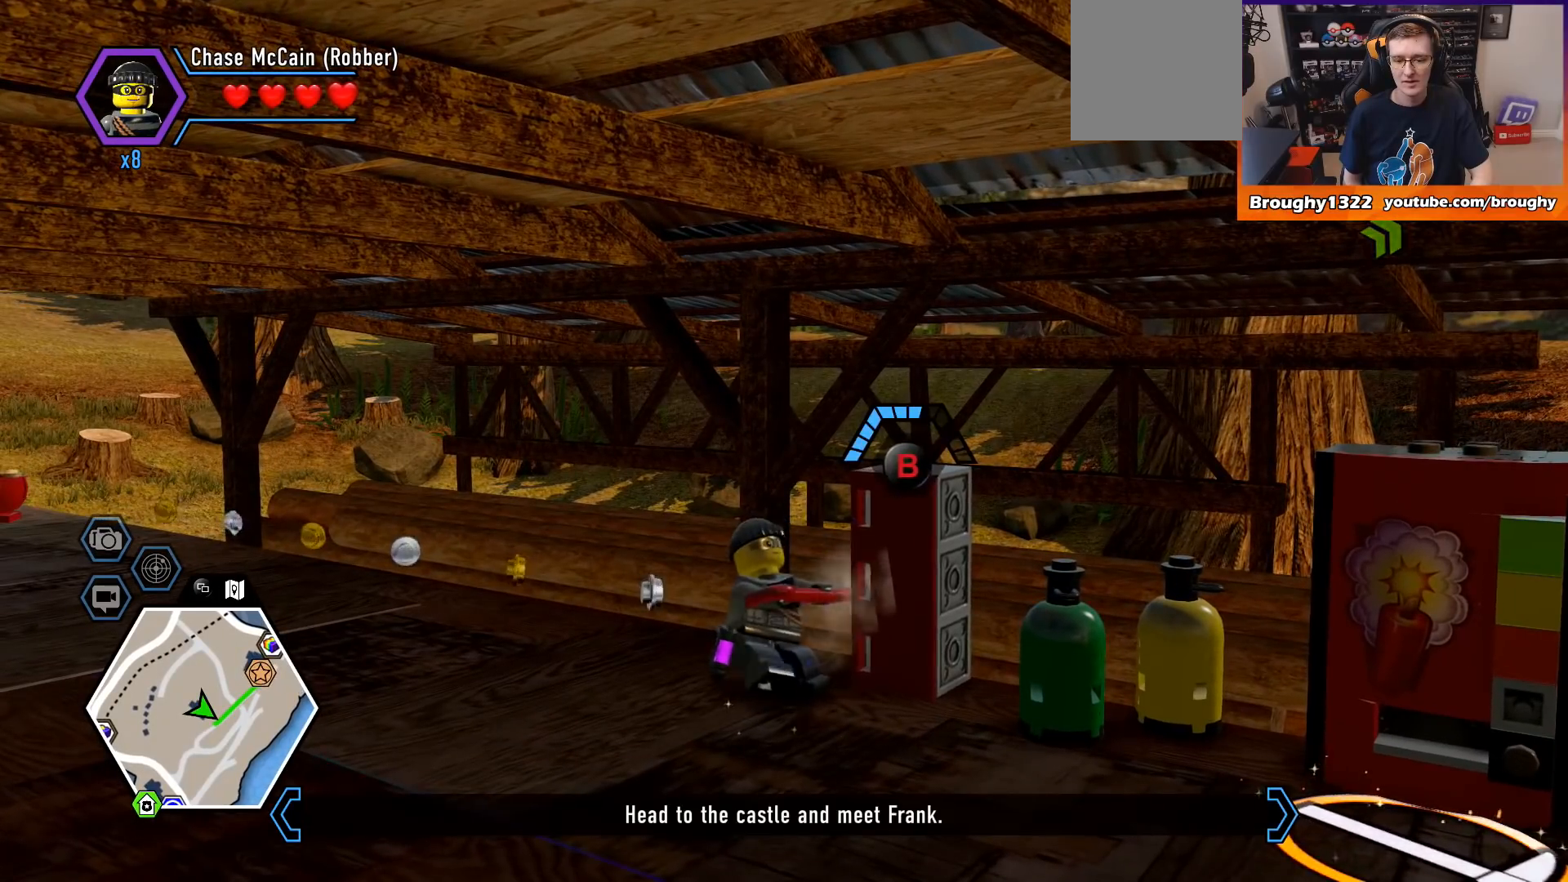
{"buttons": [], "left_stick": "center", "right_stick": "center", "events": [[33, "B", "down"], [100, "B", "up"], [200, "B", "down"], [267, "B", "up"], [367, "B", "down"], [467, "B", "up"]]}
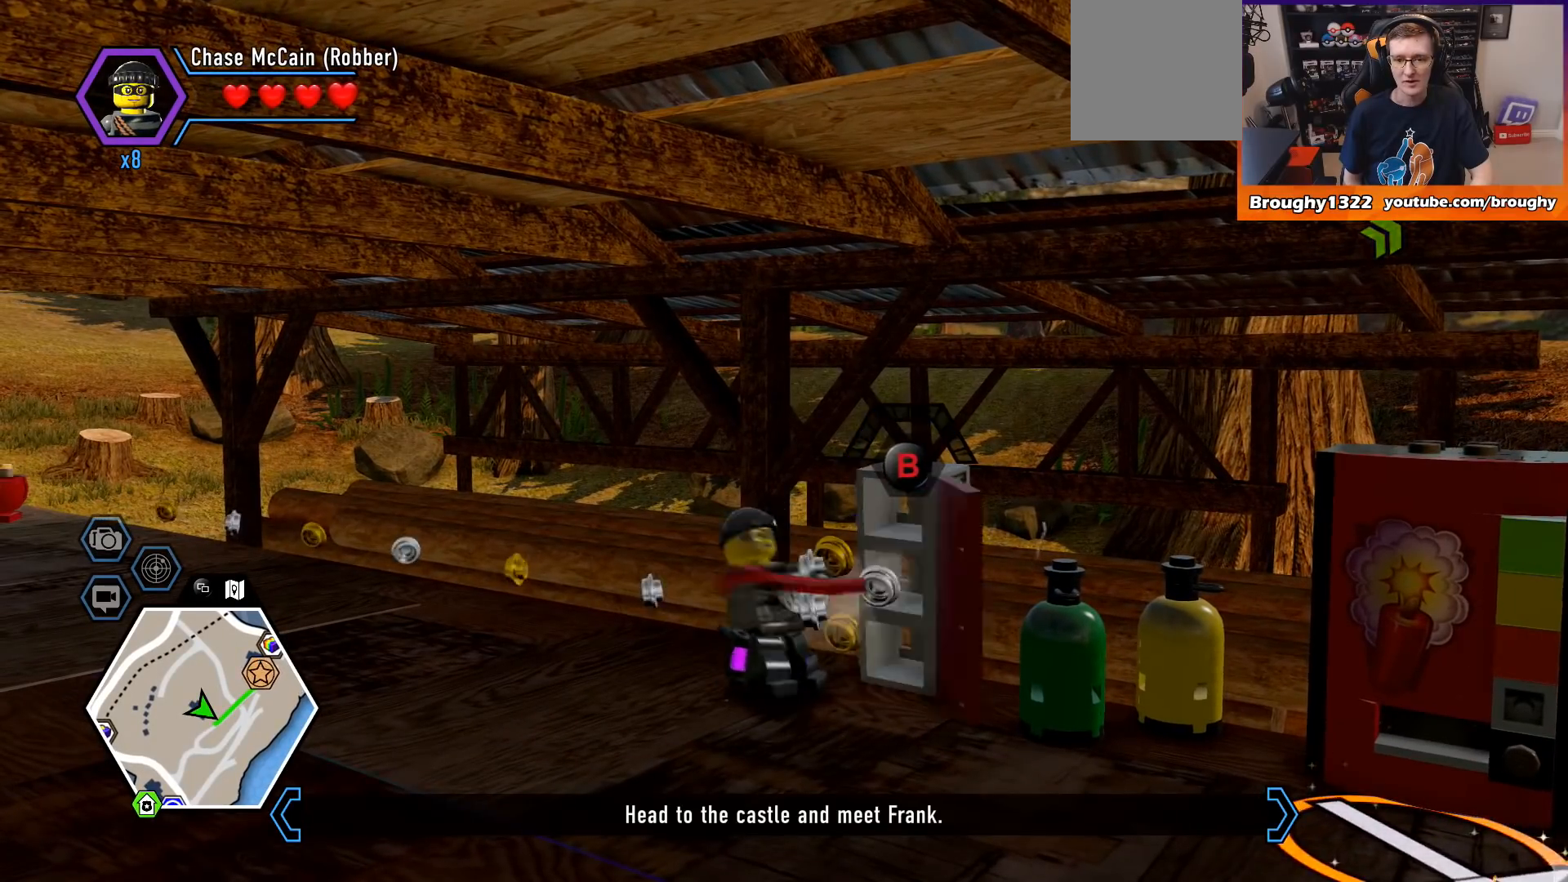
{"buttons": [], "left_stick": "up-left", "right_stick": "center", "events": [[67, "B", "down"], [167, "B", "up"], [233, "left_stick", "left"], [467, "left_stick", "up-left"]]}
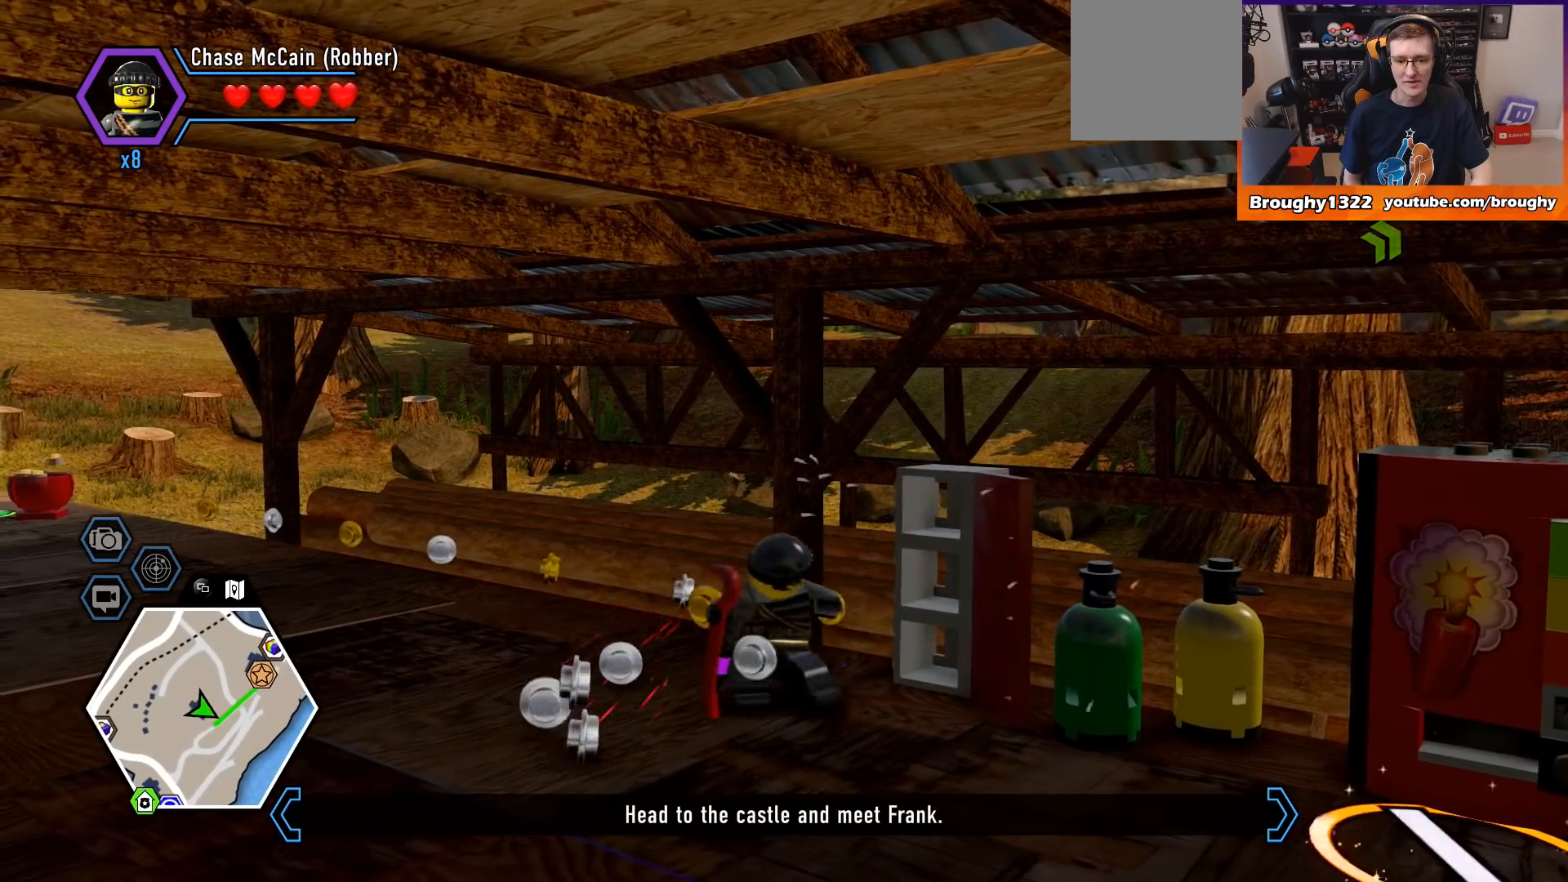
{"buttons": [], "left_stick": "up-left", "right_stick": "down-right", "events": [[400, "right_stick", "down-right"]]}
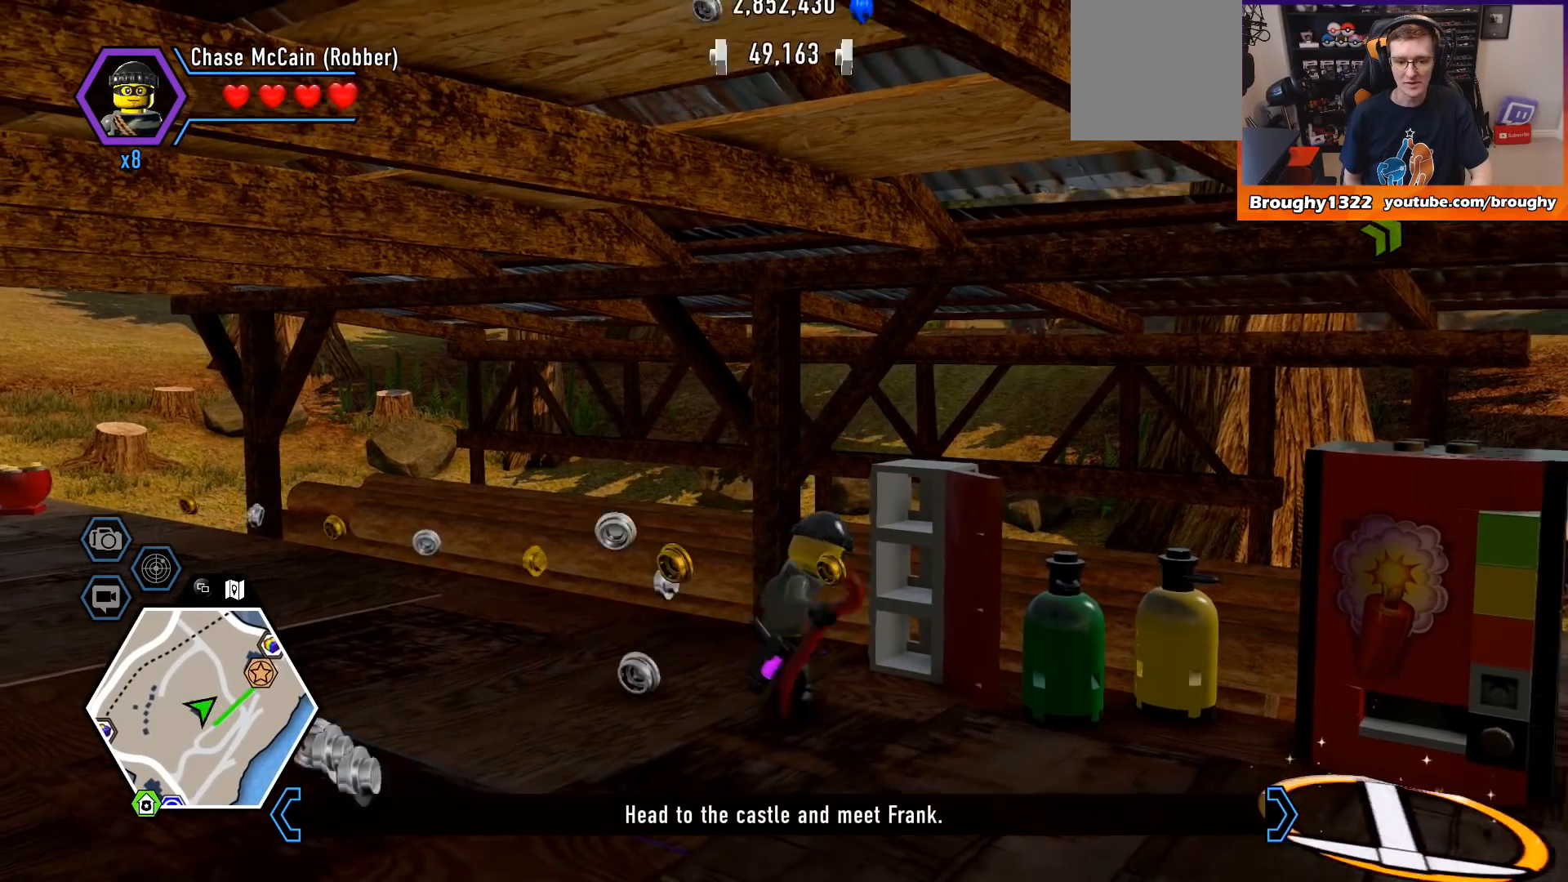
{"buttons": [], "left_stick": "up-left", "right_stick": "left", "events": [[33, "right_stick", "center"], [167, "right_stick", "left"]]}
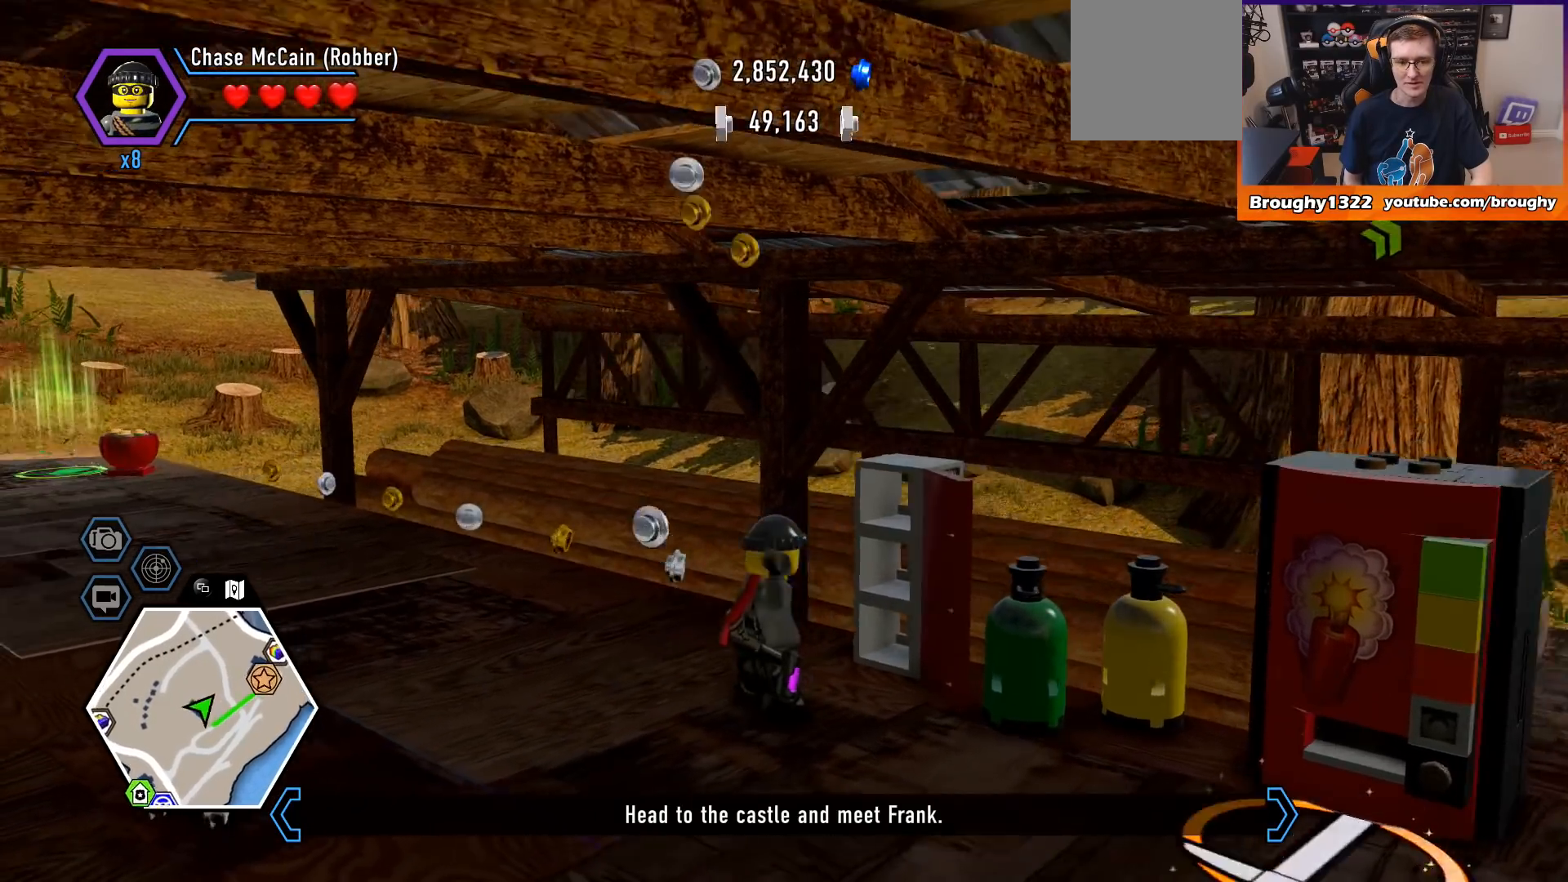
{"buttons": [], "left_stick": "up-left", "right_stick": "up-left", "events": [[400, "right_stick", "up-left"]]}
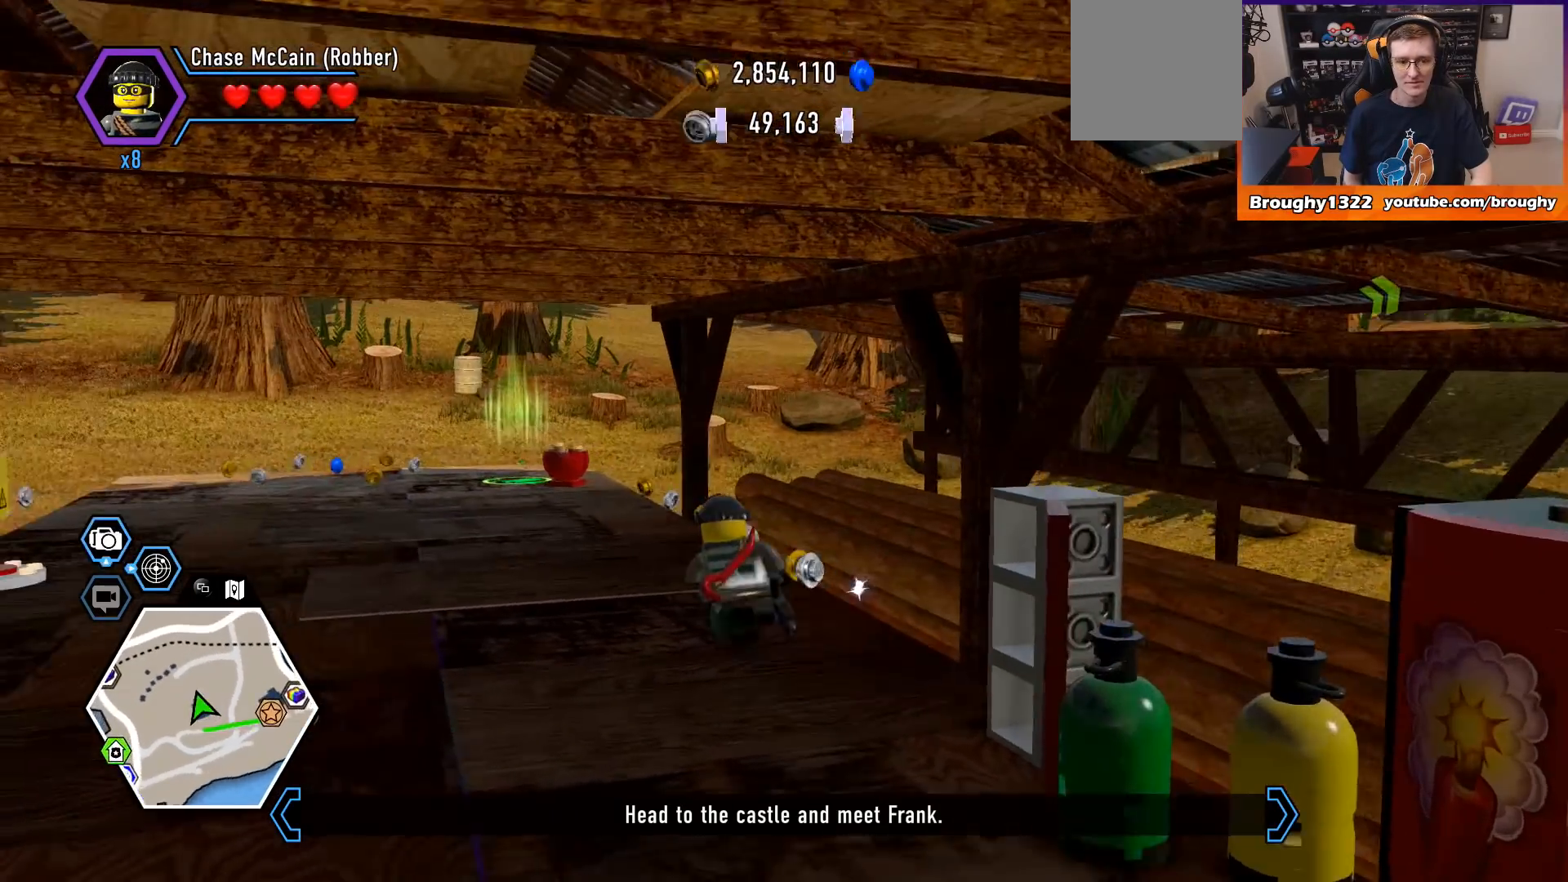
{"buttons": [], "left_stick": "up", "right_stick": "down-left", "events": [[67, "right_stick", "left"], [133, "left_stick", "up"], [200, "right_stick", "down-left"]]}
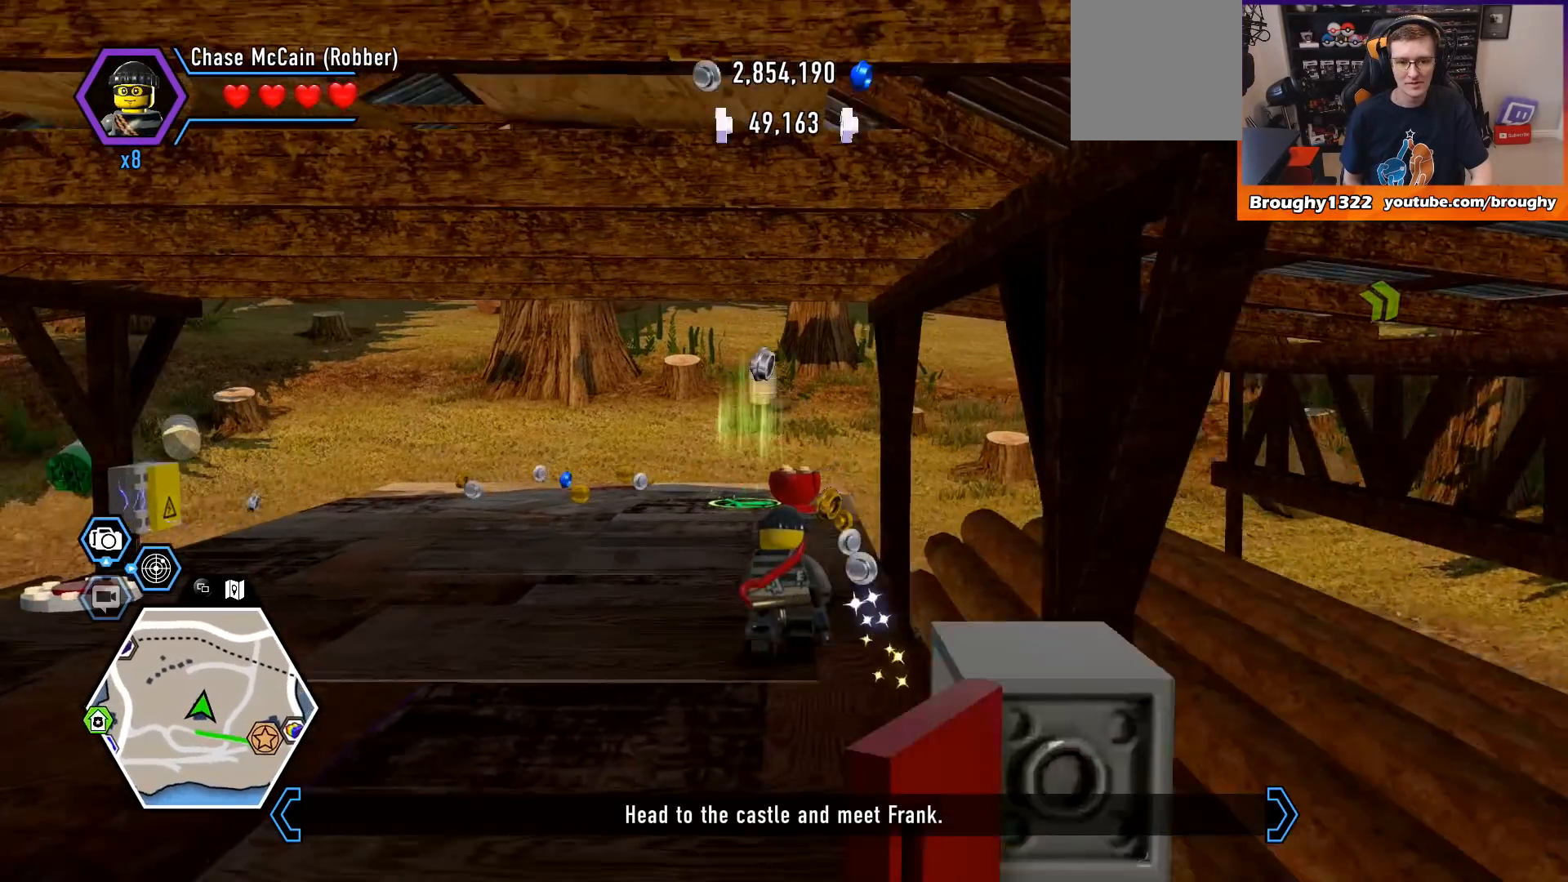
{"buttons": [], "left_stick": "up-left", "right_stick": "center", "events": [[133, "right_stick", "center"], [367, "left_stick", "up-left"]]}
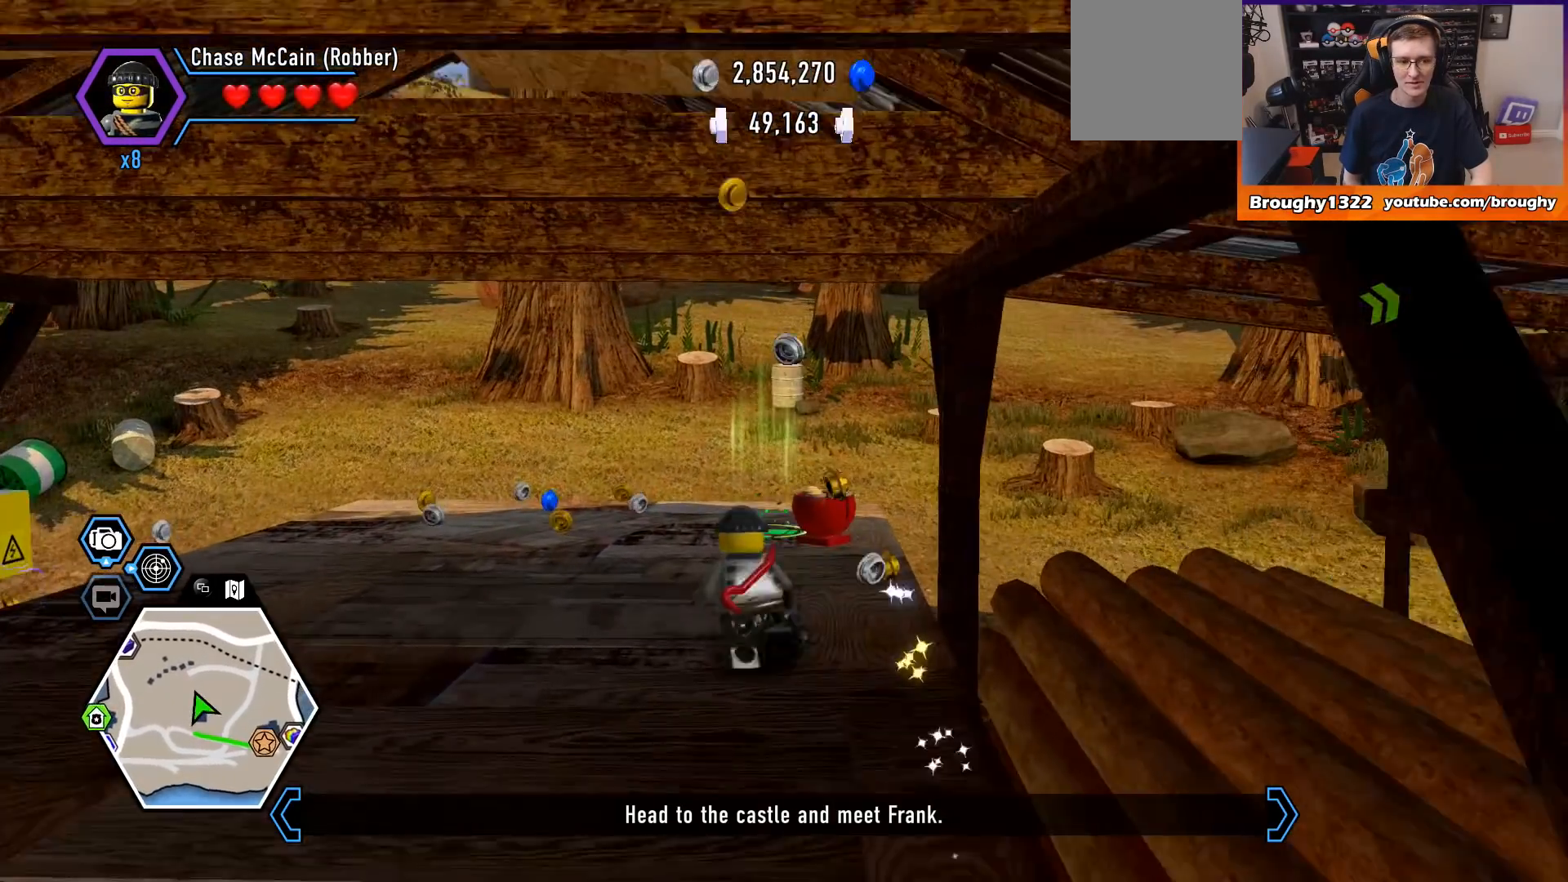
{"buttons": [], "left_stick": "up-left", "right_stick": "down-left", "events": [[400, "right_stick", "down-left"]]}
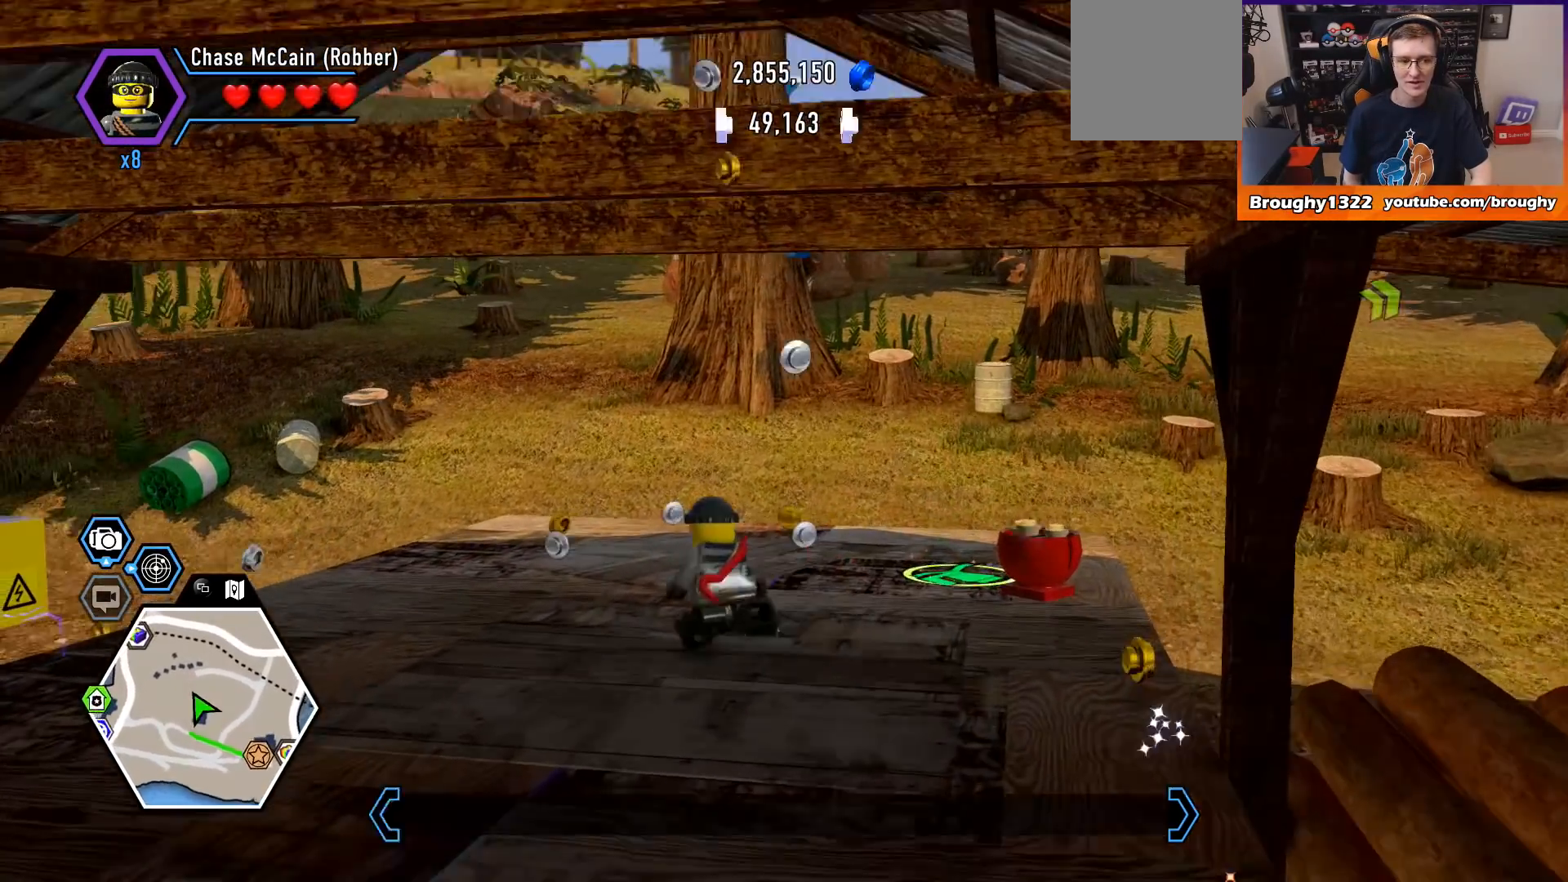
{"buttons": [], "left_stick": "up", "right_stick": "right", "events": [[133, "left_stick", "up"], [133, "right_stick", "center"], [200, "right_stick", "right"]]}
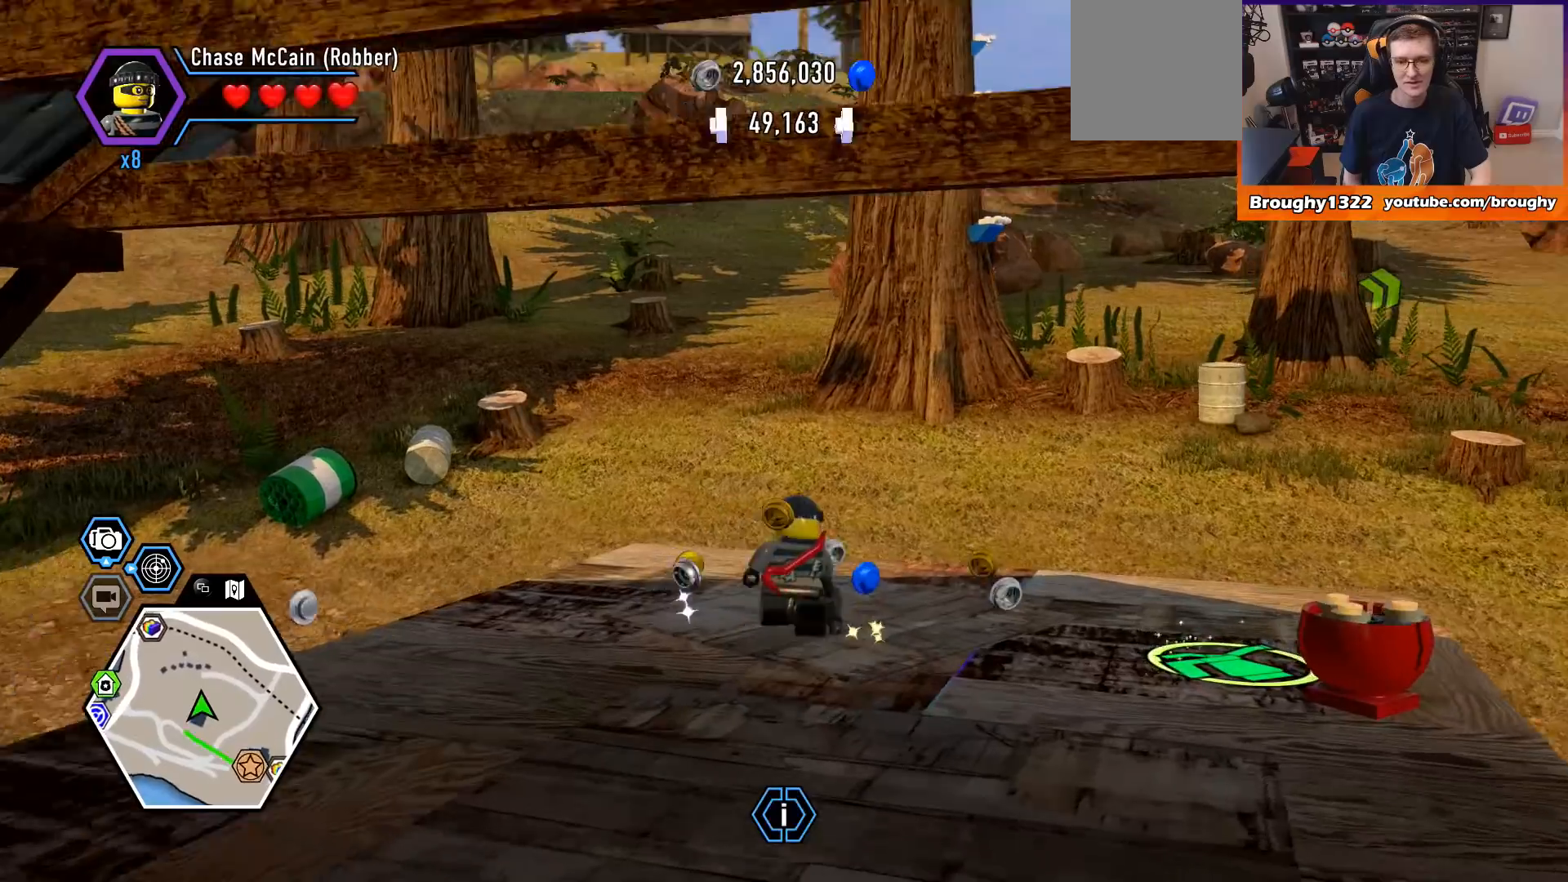
{"buttons": [], "left_stick": "right", "right_stick": "right", "events": [[300, "left_stick", "right"]]}
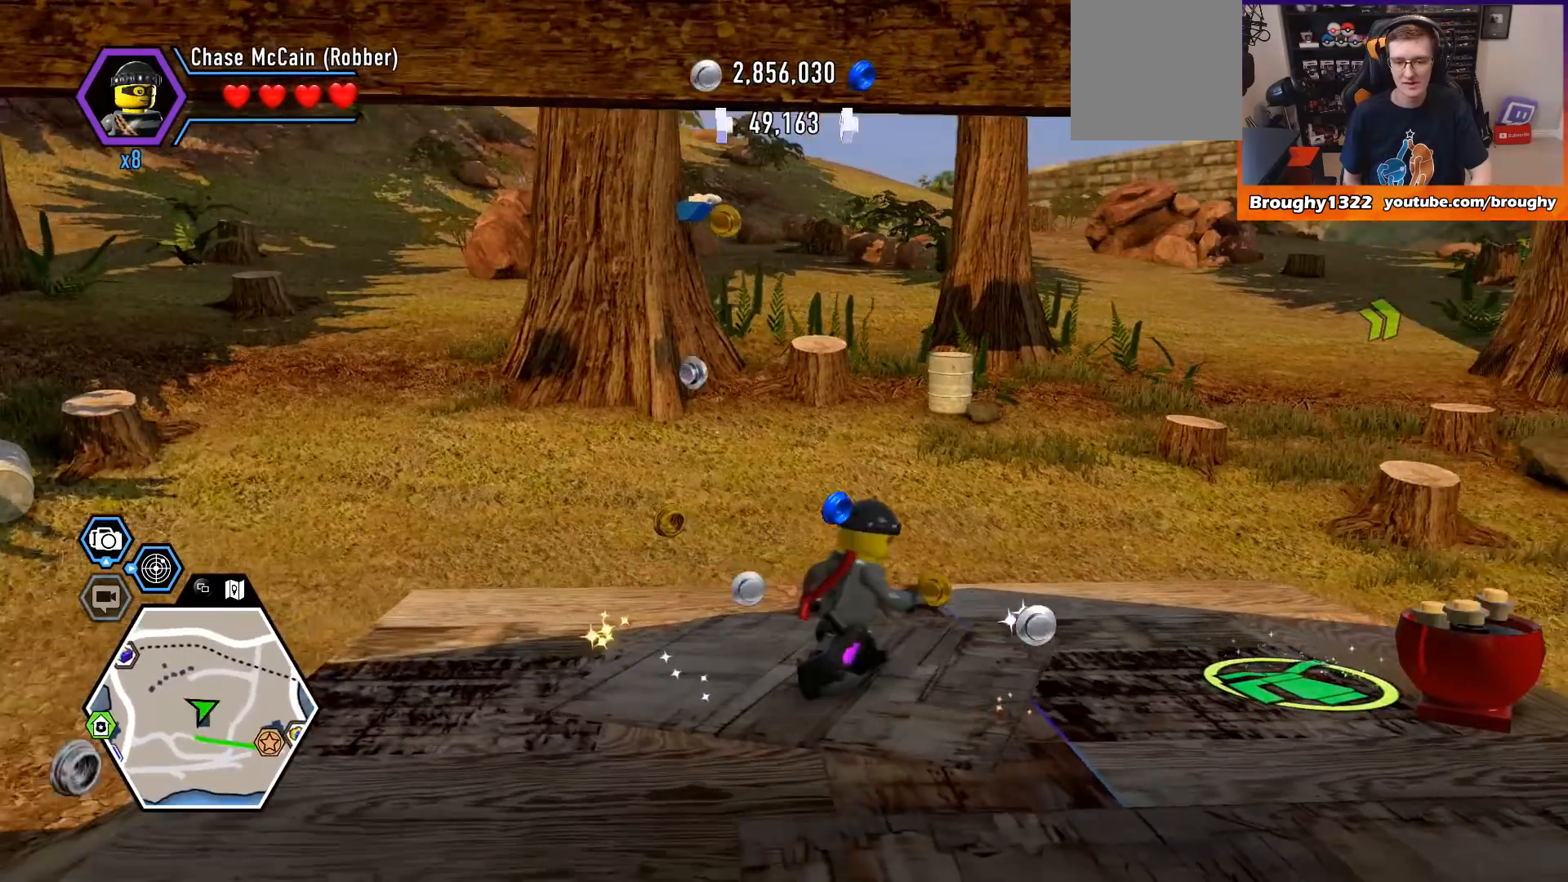
{"buttons": ["R1"], "left_stick": "center", "right_stick": "right", "events": [[200, "left_stick", "center"], [367, "R1", "down"]]}
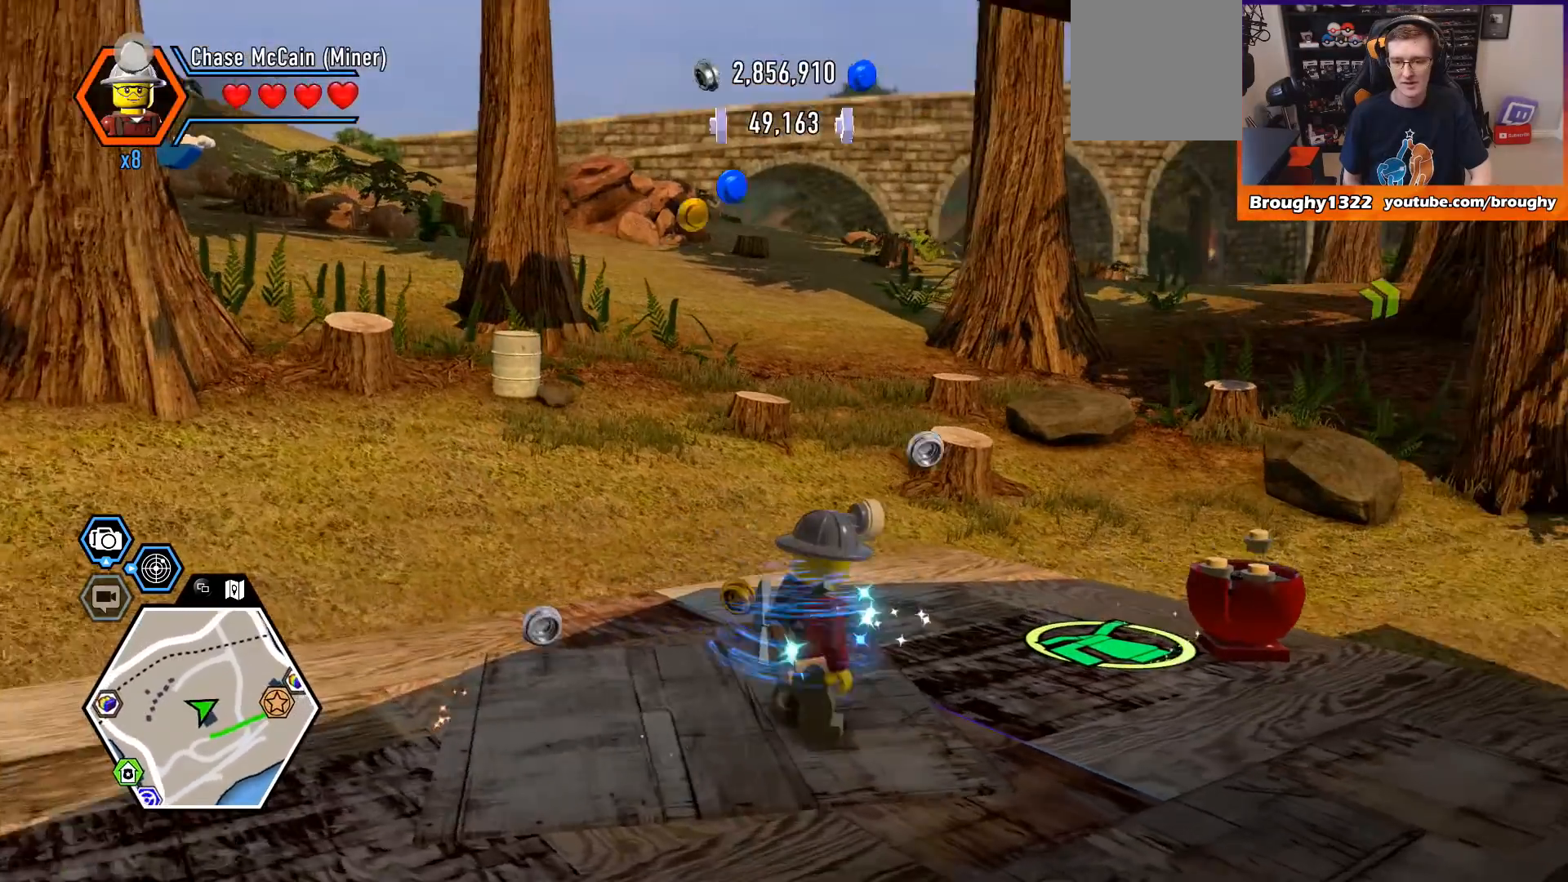
{"buttons": [], "left_stick": "up", "right_stick": "right", "events": [[33, "left_stick", "up-right"], [67, "R1", "up"], [500, "left_stick", "up"]]}
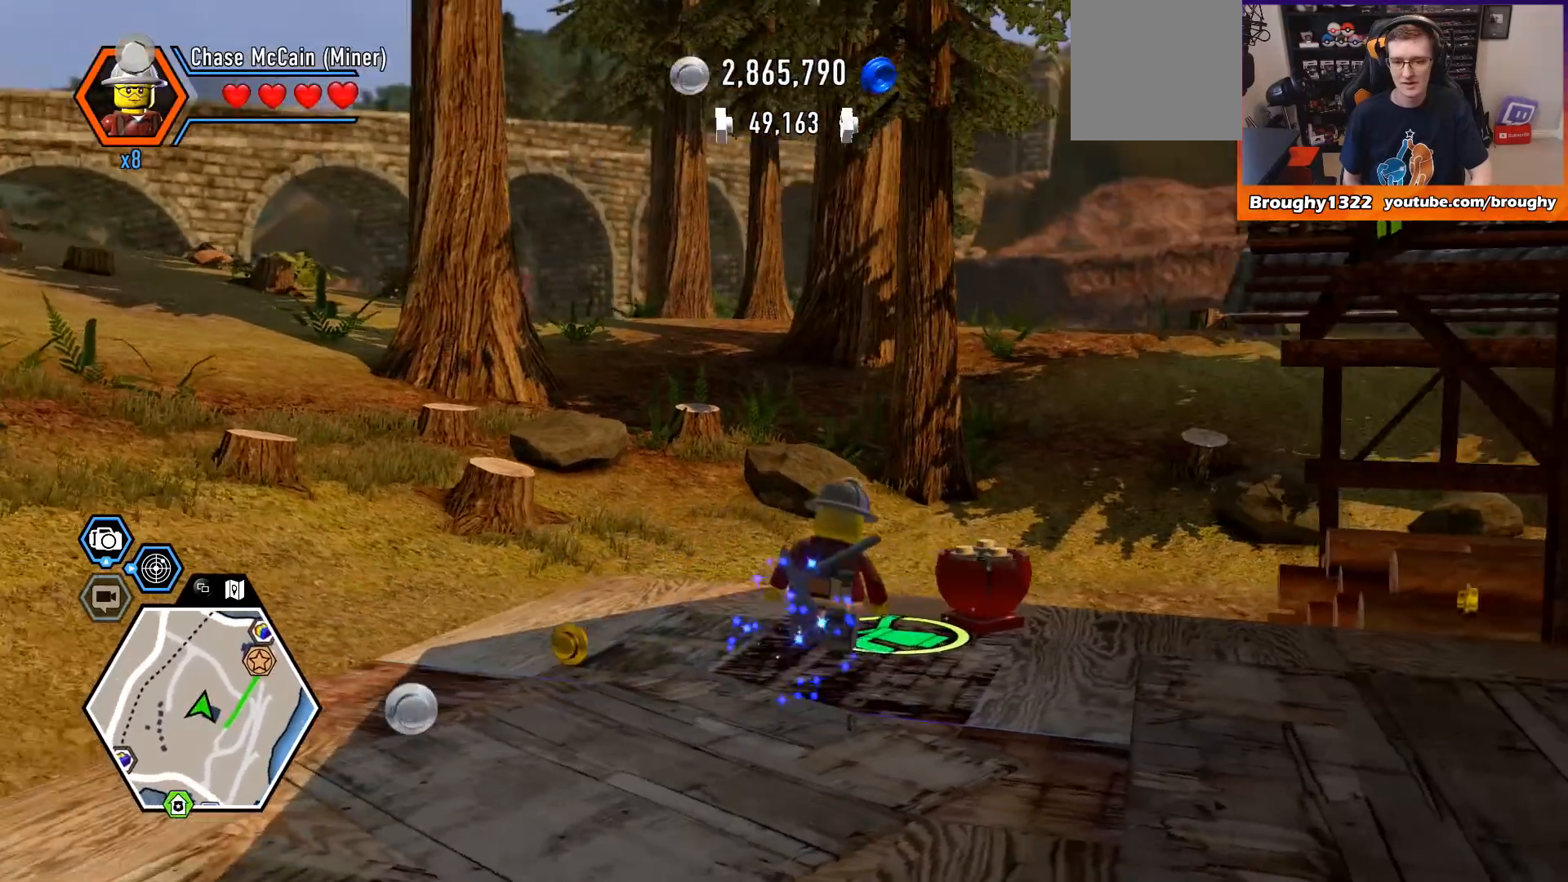
{"buttons": ["R1"], "left_stick": "center", "right_stick": "right", "events": [[300, "left_stick", "center"], [433, "R1", "down"]]}
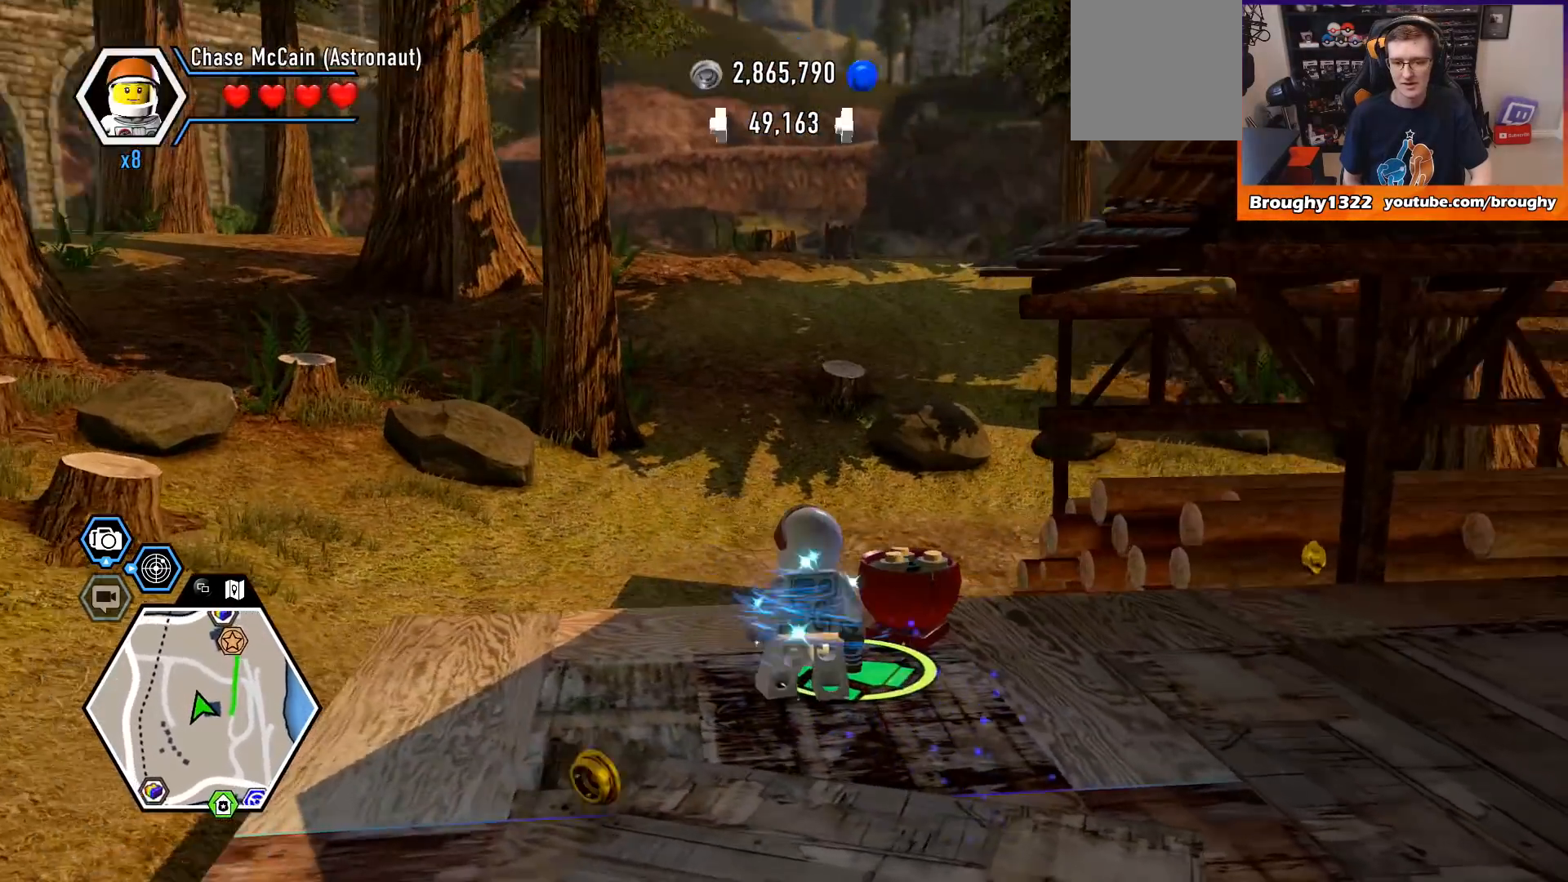
{"buttons": [], "left_stick": "up", "right_stick": "center", "events": [[33, "R1", "up"], [233, "left_stick", "up-right"], [367, "left_stick", "up"], [433, "right_stick", "center"]]}
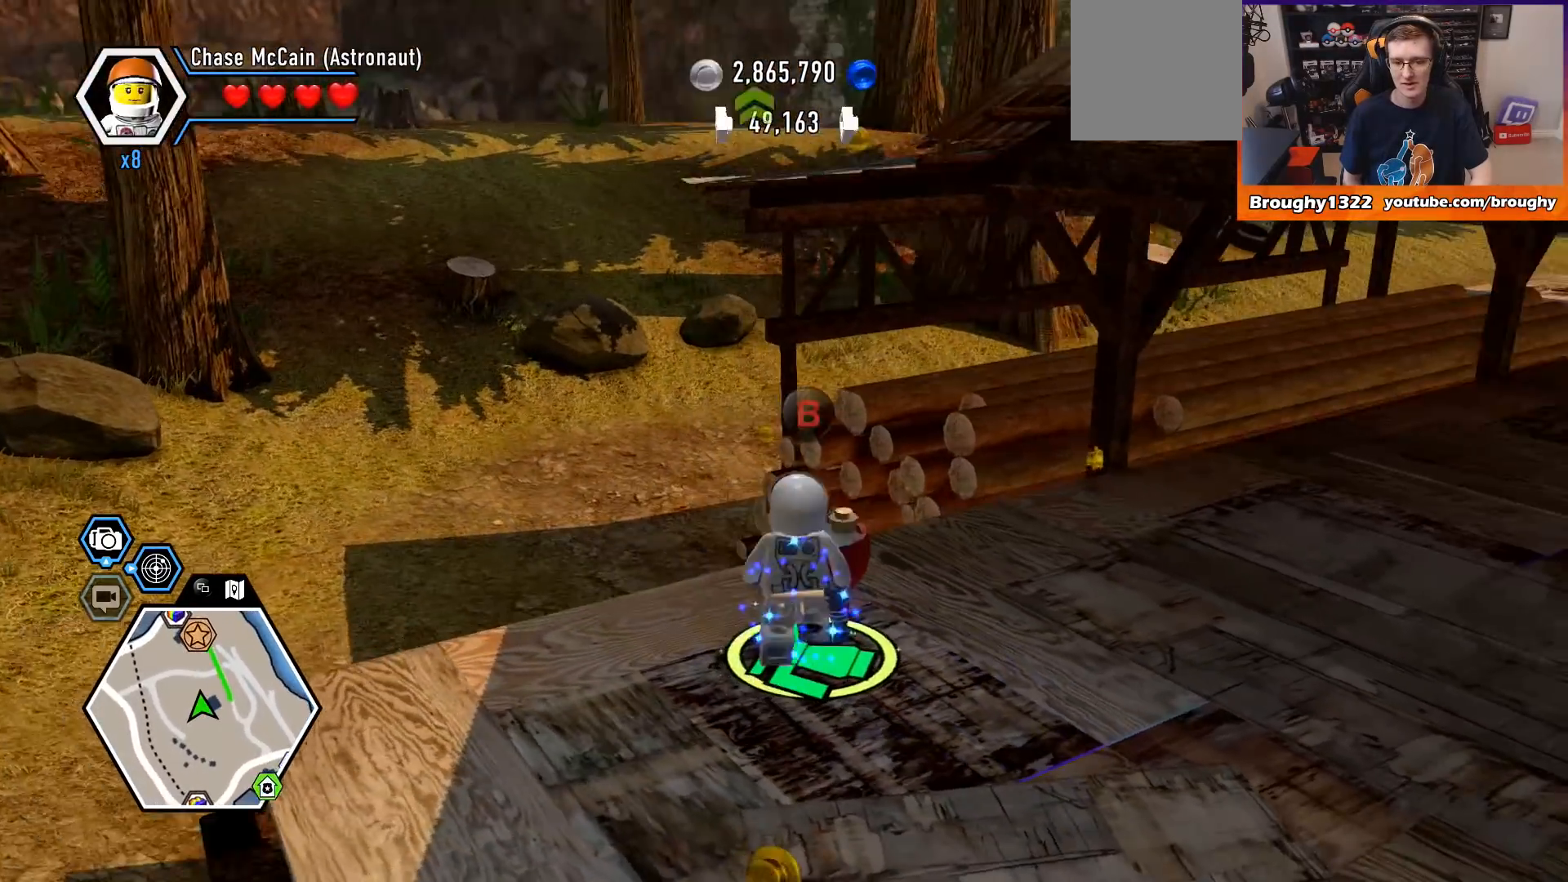
{"buttons": [], "left_stick": "center", "right_stick": "center", "events": [[67, "left_stick", "center"], [133, "R1", "down"], [267, "R1", "up"]]}
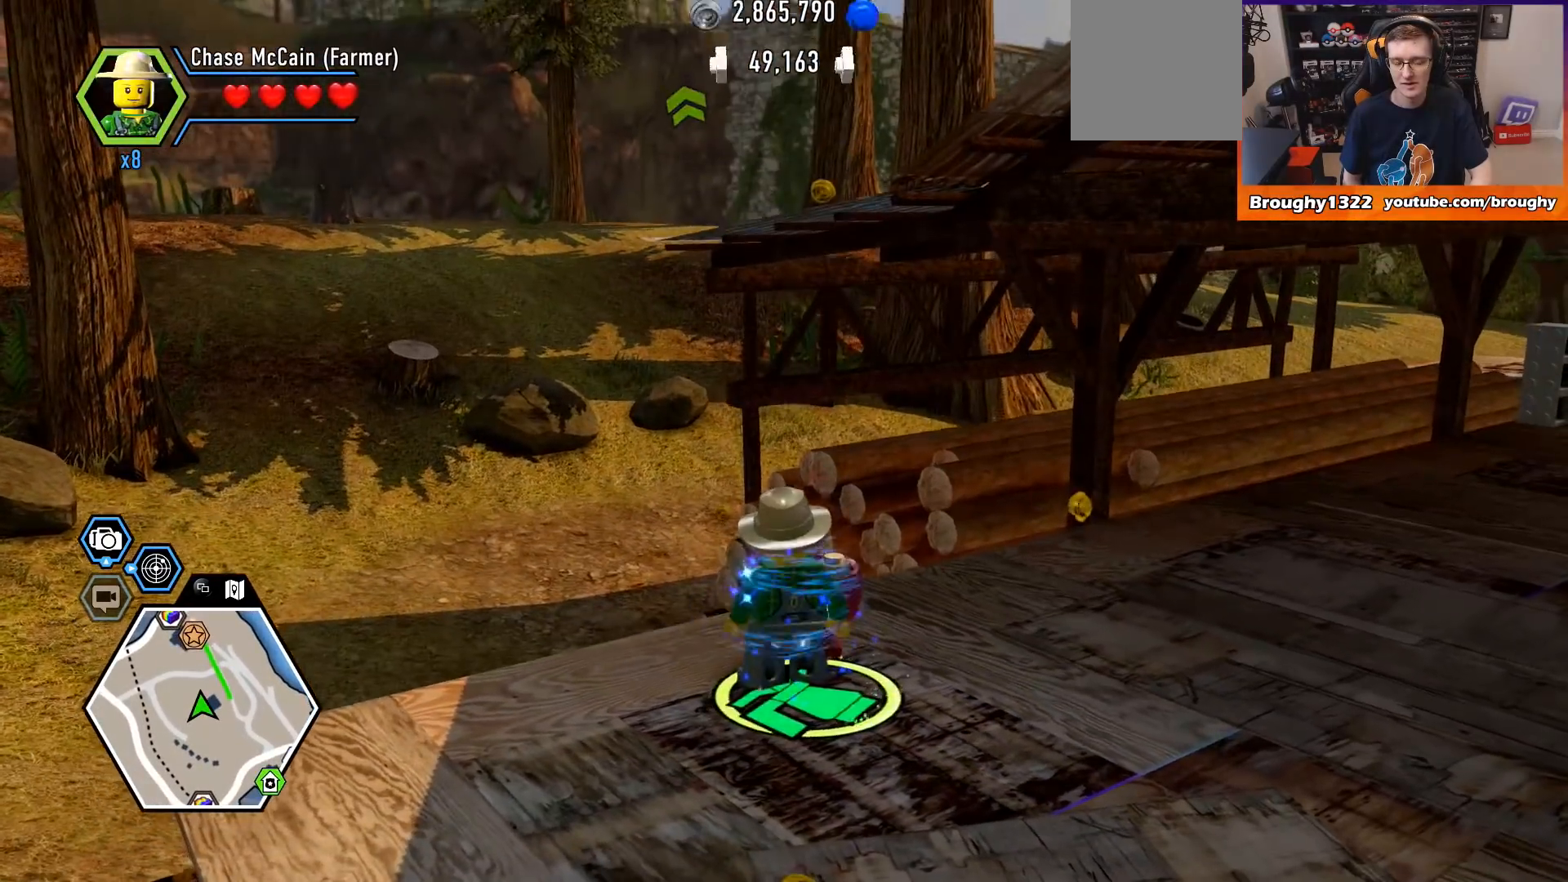
{"buttons": [], "left_stick": "center", "right_stick": "center", "events": [[100, "B", "down"], [233, "B", "up"]]}
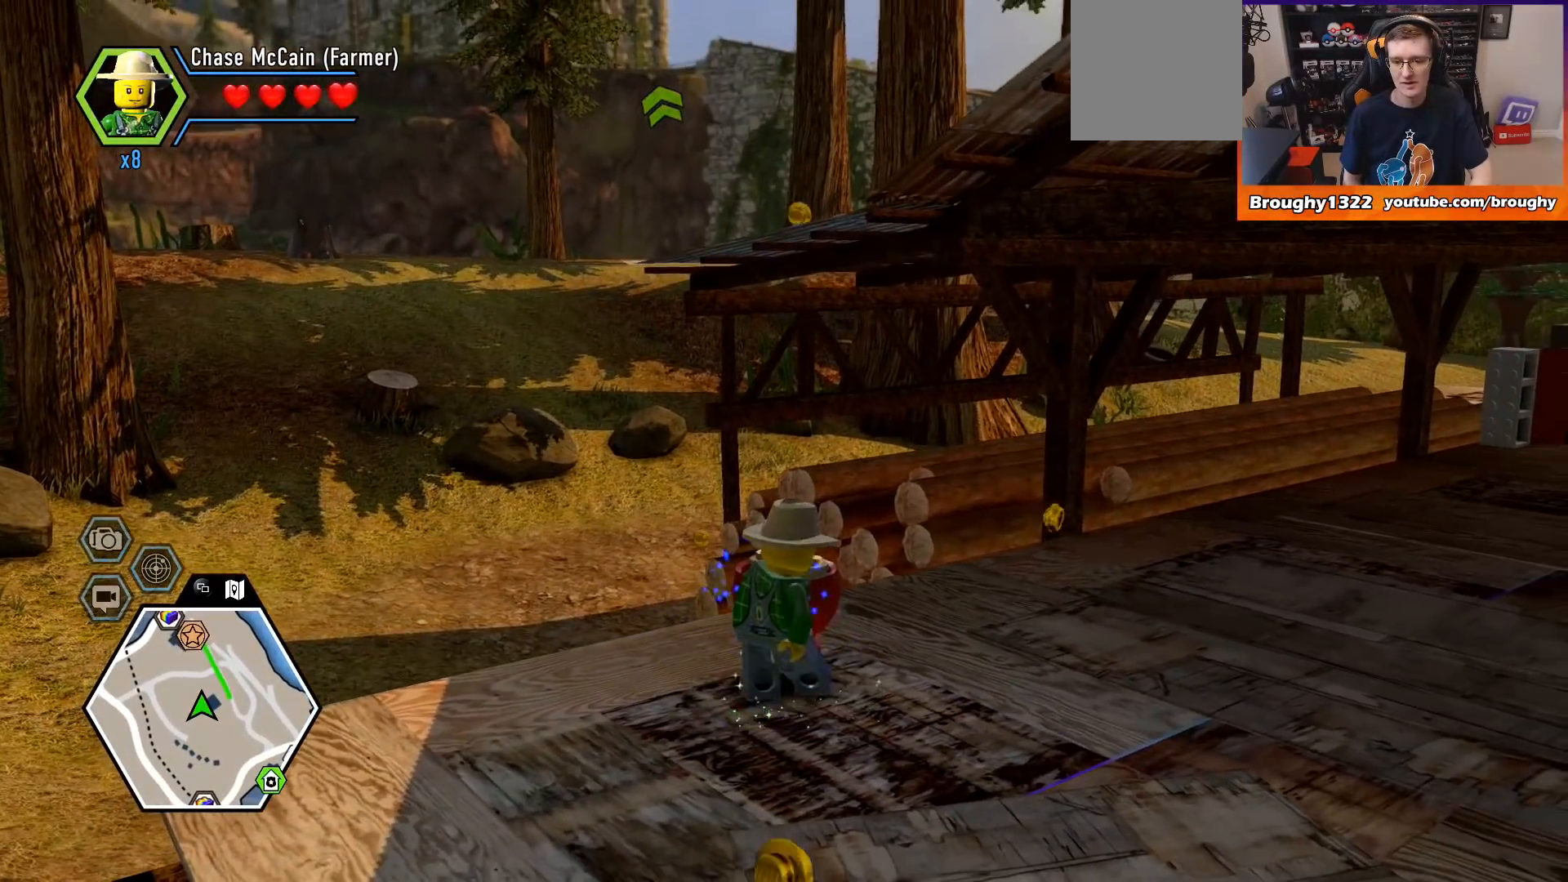
{"buttons": [], "left_stick": "center", "right_stick": "center", "events": []}
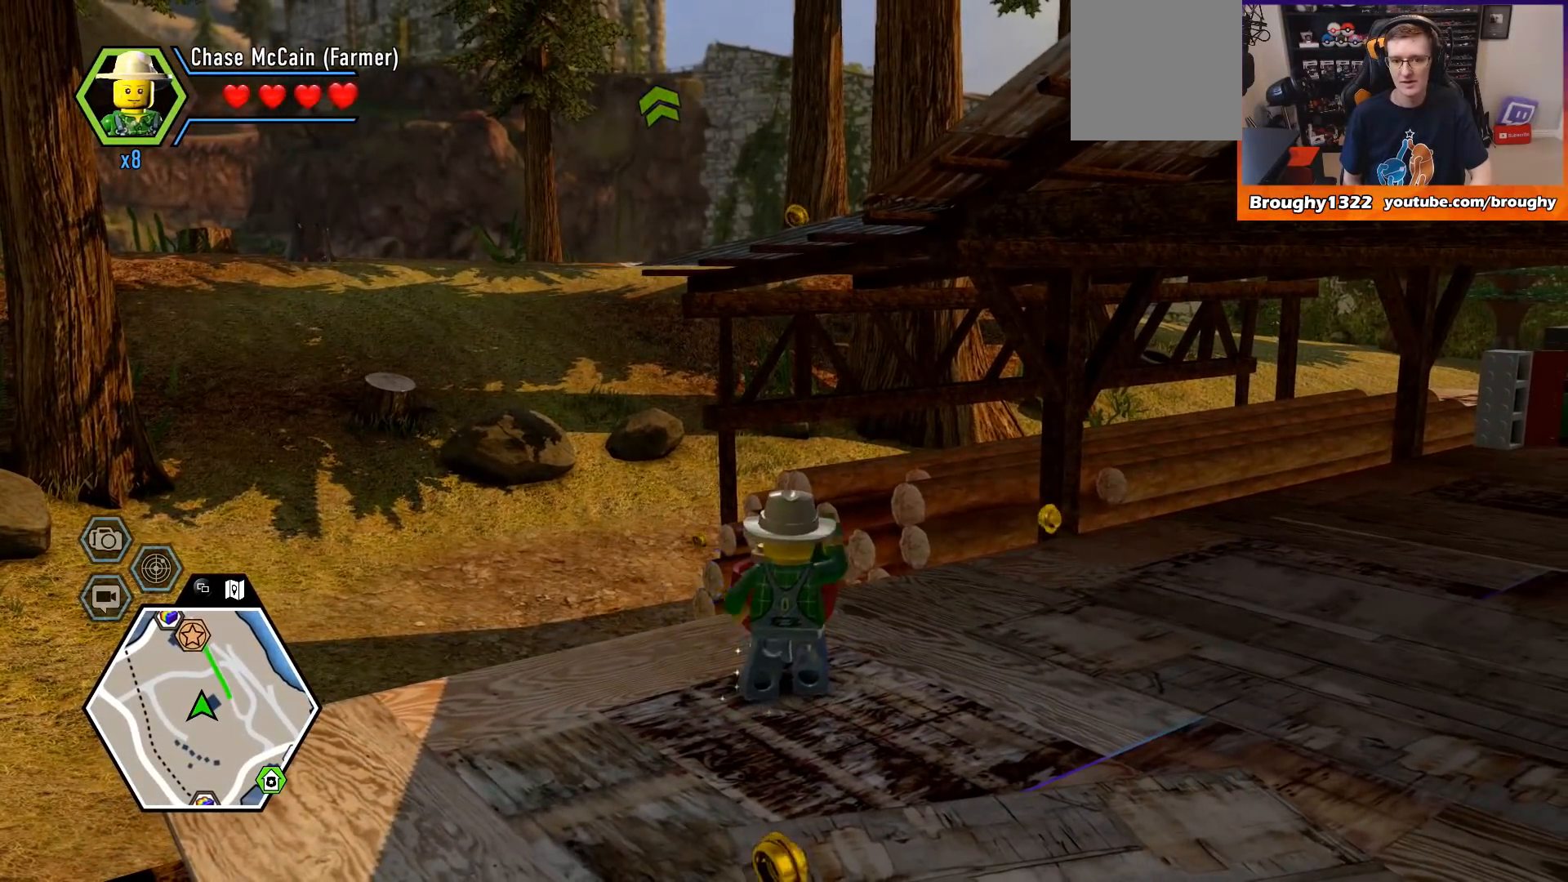
{"buttons": [], "left_stick": "center", "right_stick": "center", "events": []}
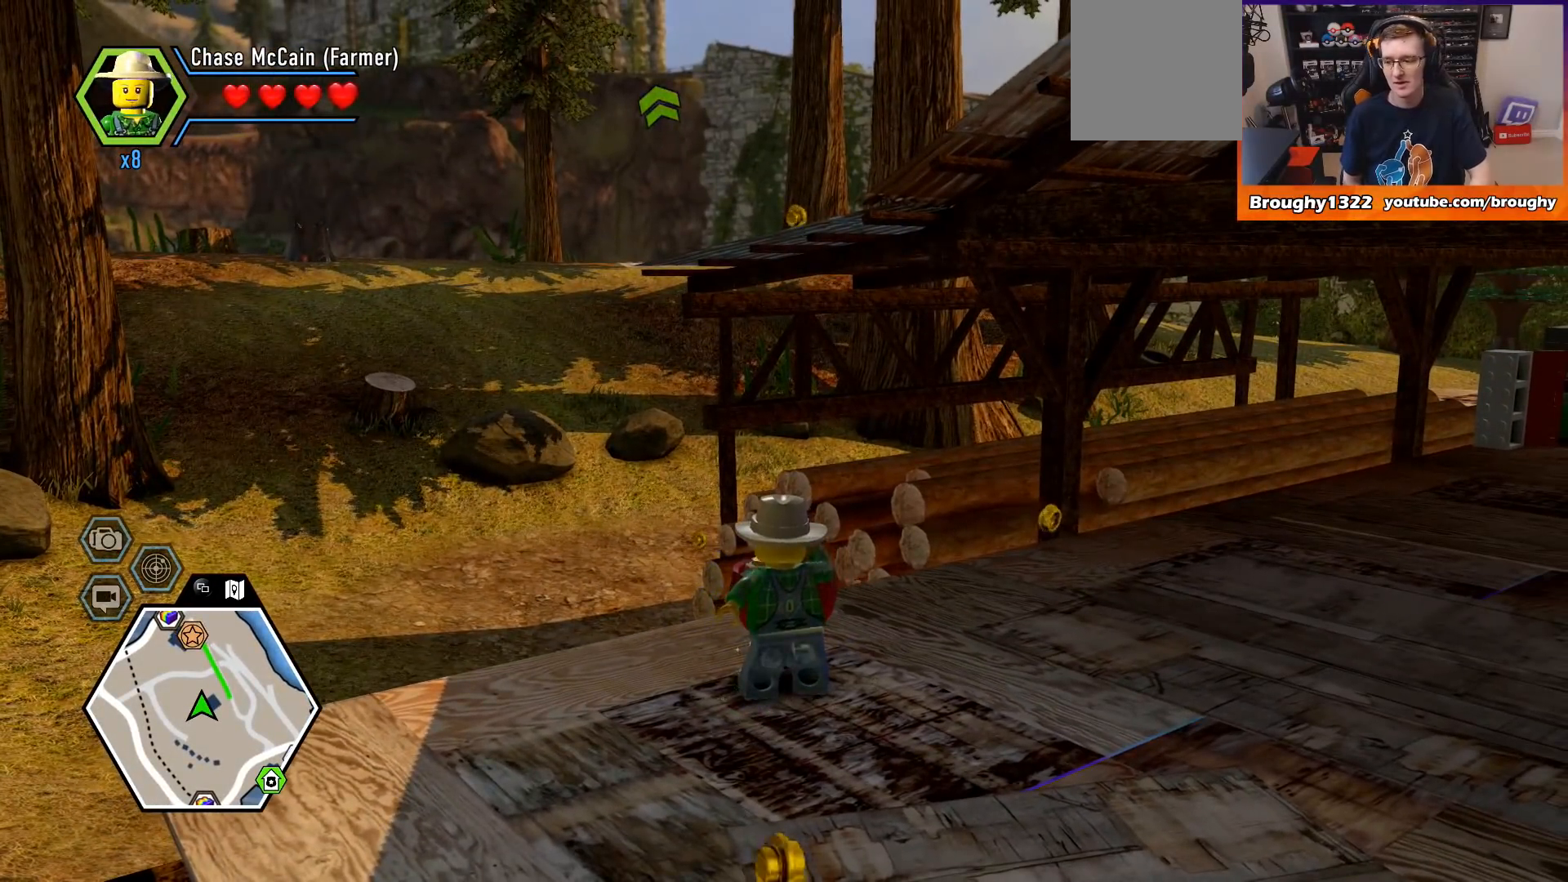
{"buttons": [], "left_stick": "center", "right_stick": "center", "events": []}